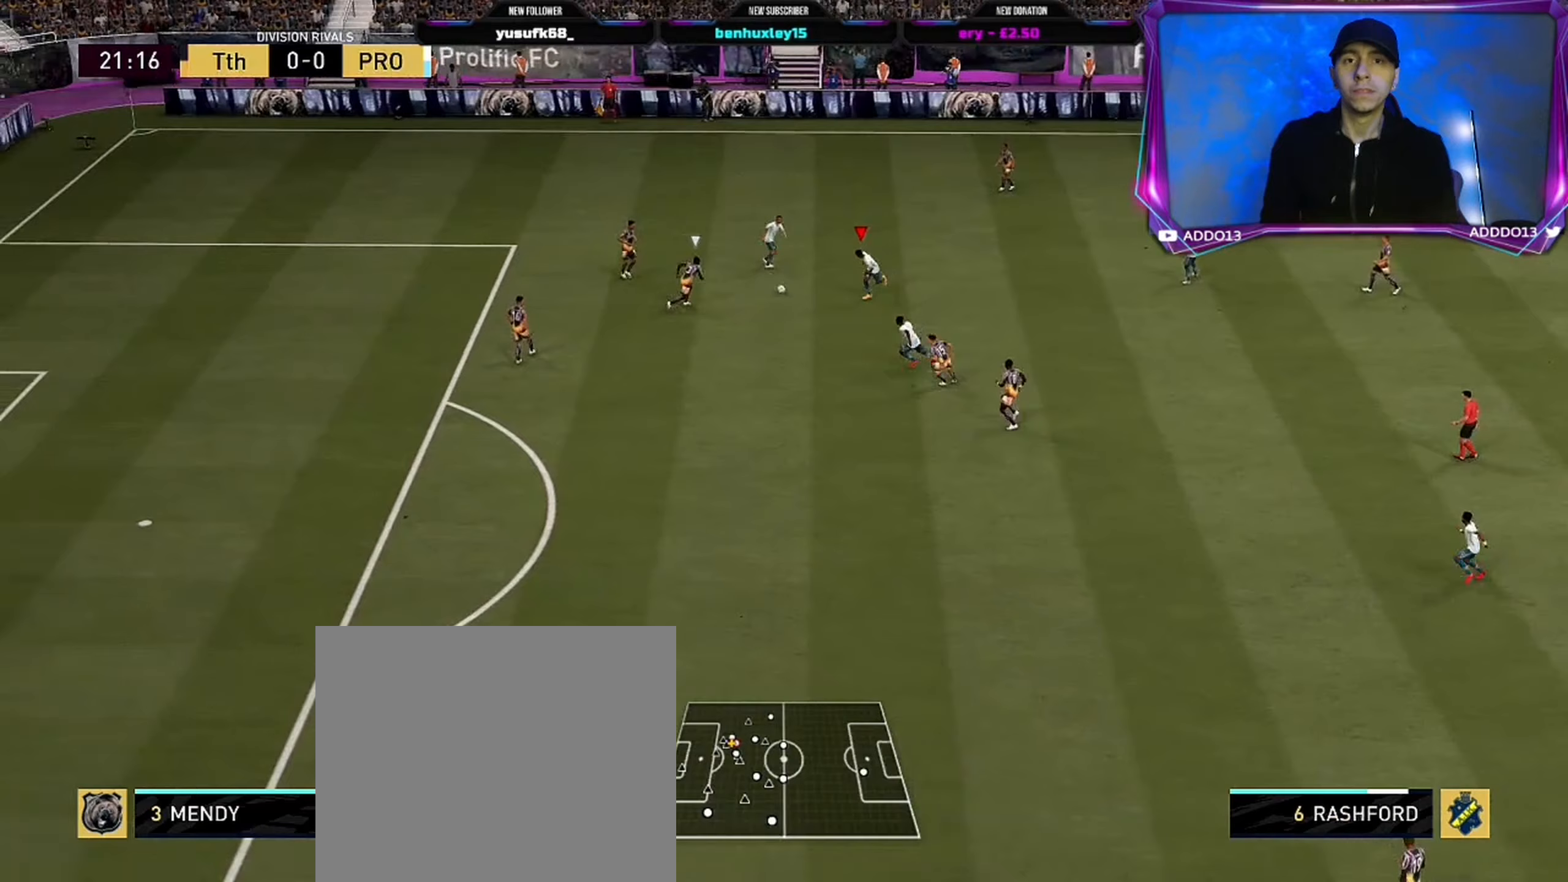
Gameplay with a controller (PlayStation layout); each line is a JSON object with the inputs held at the frame after it. "events" lists button and stick changes between this image and that frame as [ms after this image, input, new state], when the widget could be followed in between.
{"buttons": [], "left_stick": "up", "right_stick": "center", "events": [[483, "left_stick", "up"]]}
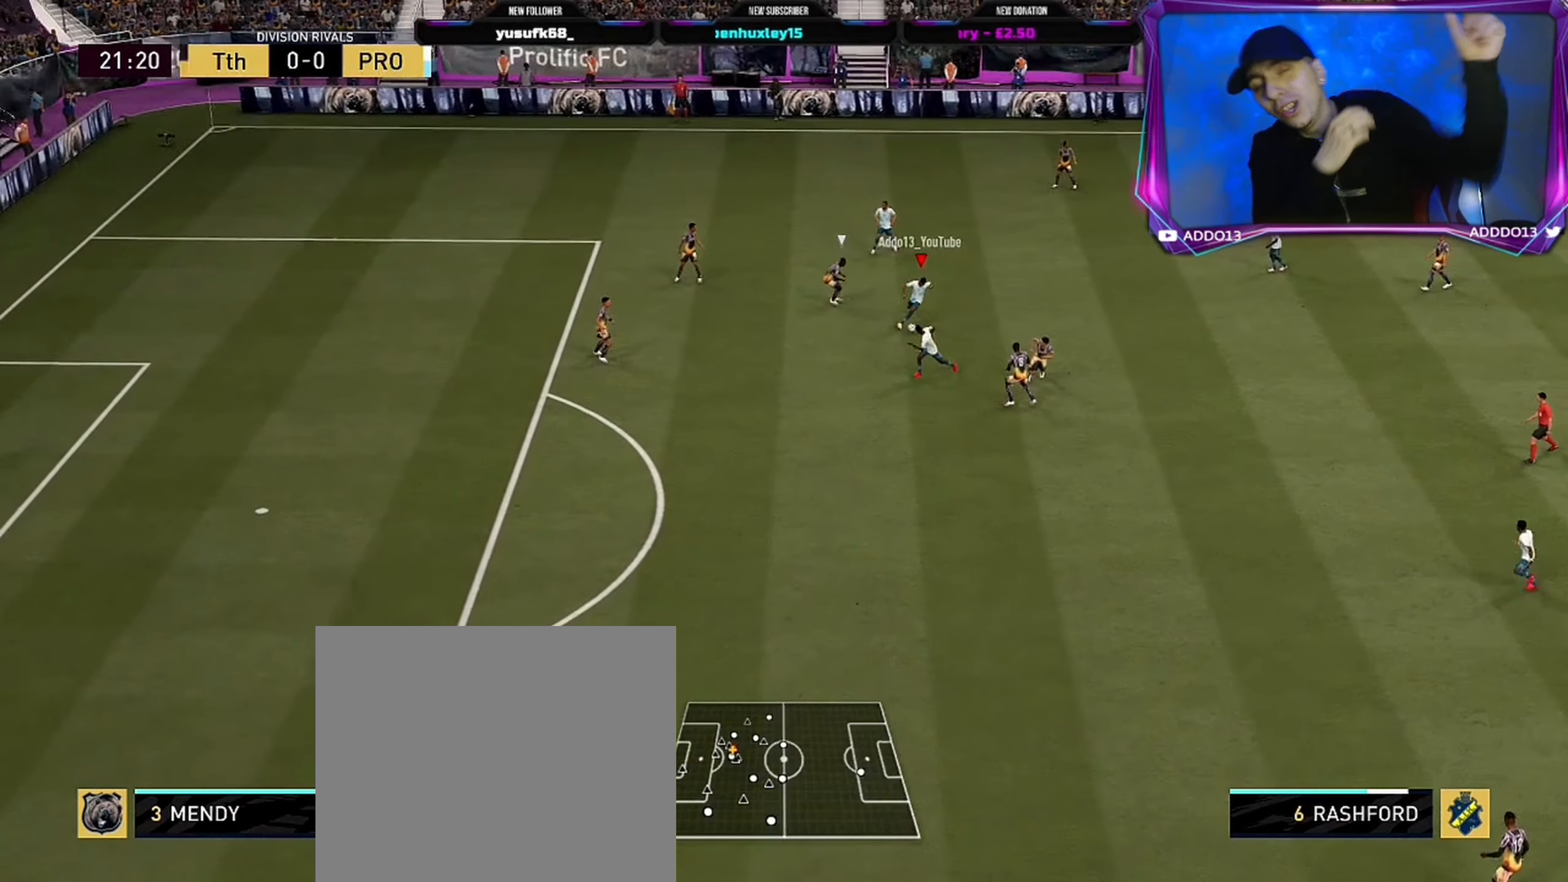
{"buttons": ["CROSS"], "left_stick": "up", "right_stick": "center", "events": [[500, "CROSS", "down"]]}
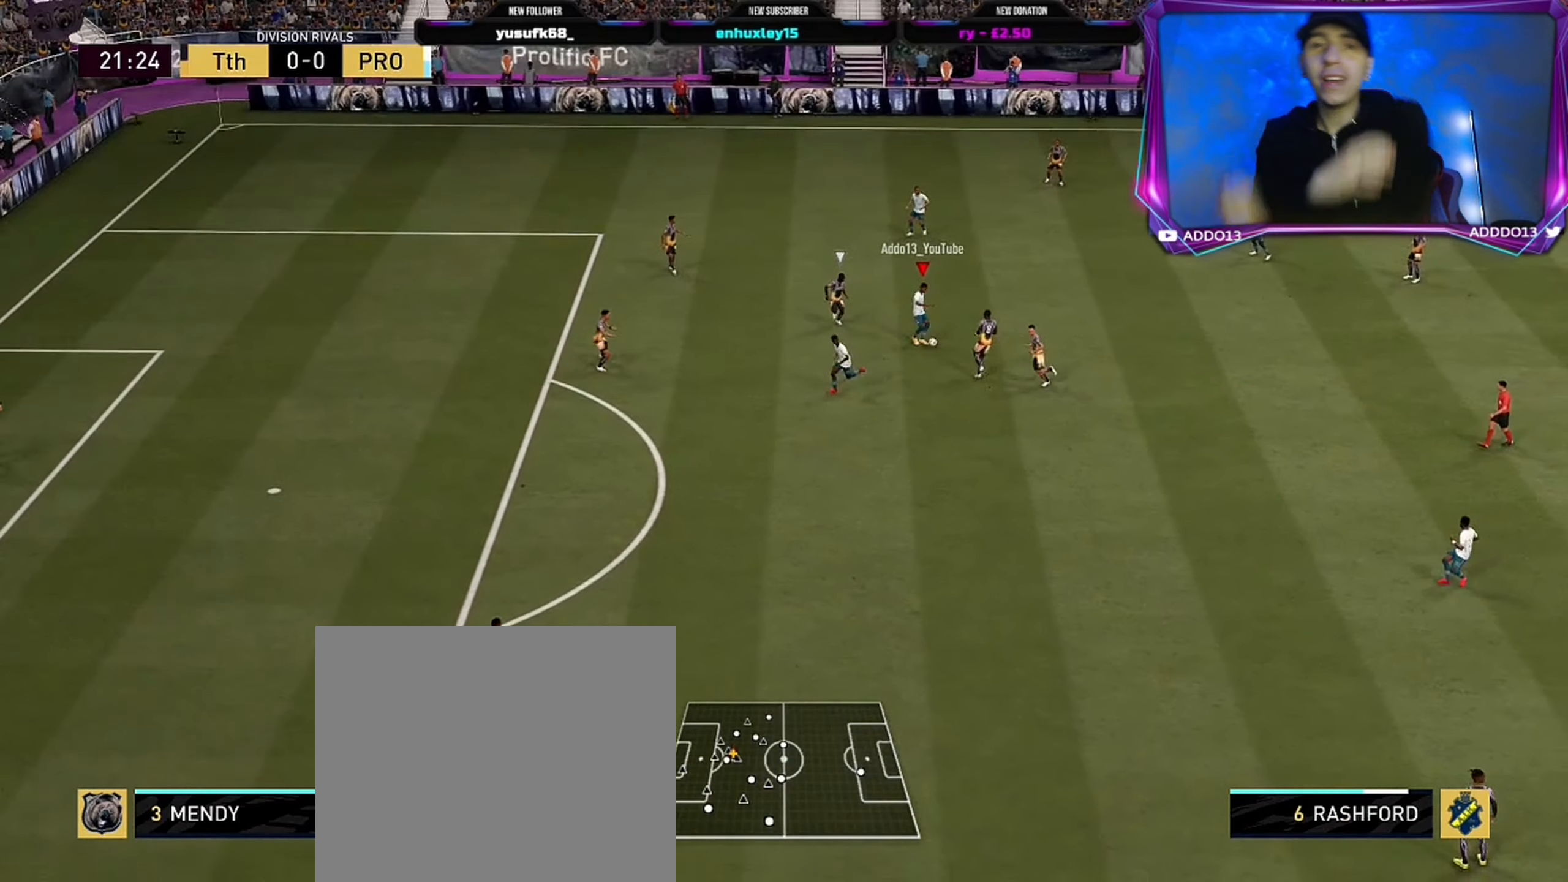
{"buttons": [], "left_stick": "up-right", "right_stick": "center", "events": [[50, "CROSS", "up"], [50, "left_stick", "up-right"]]}
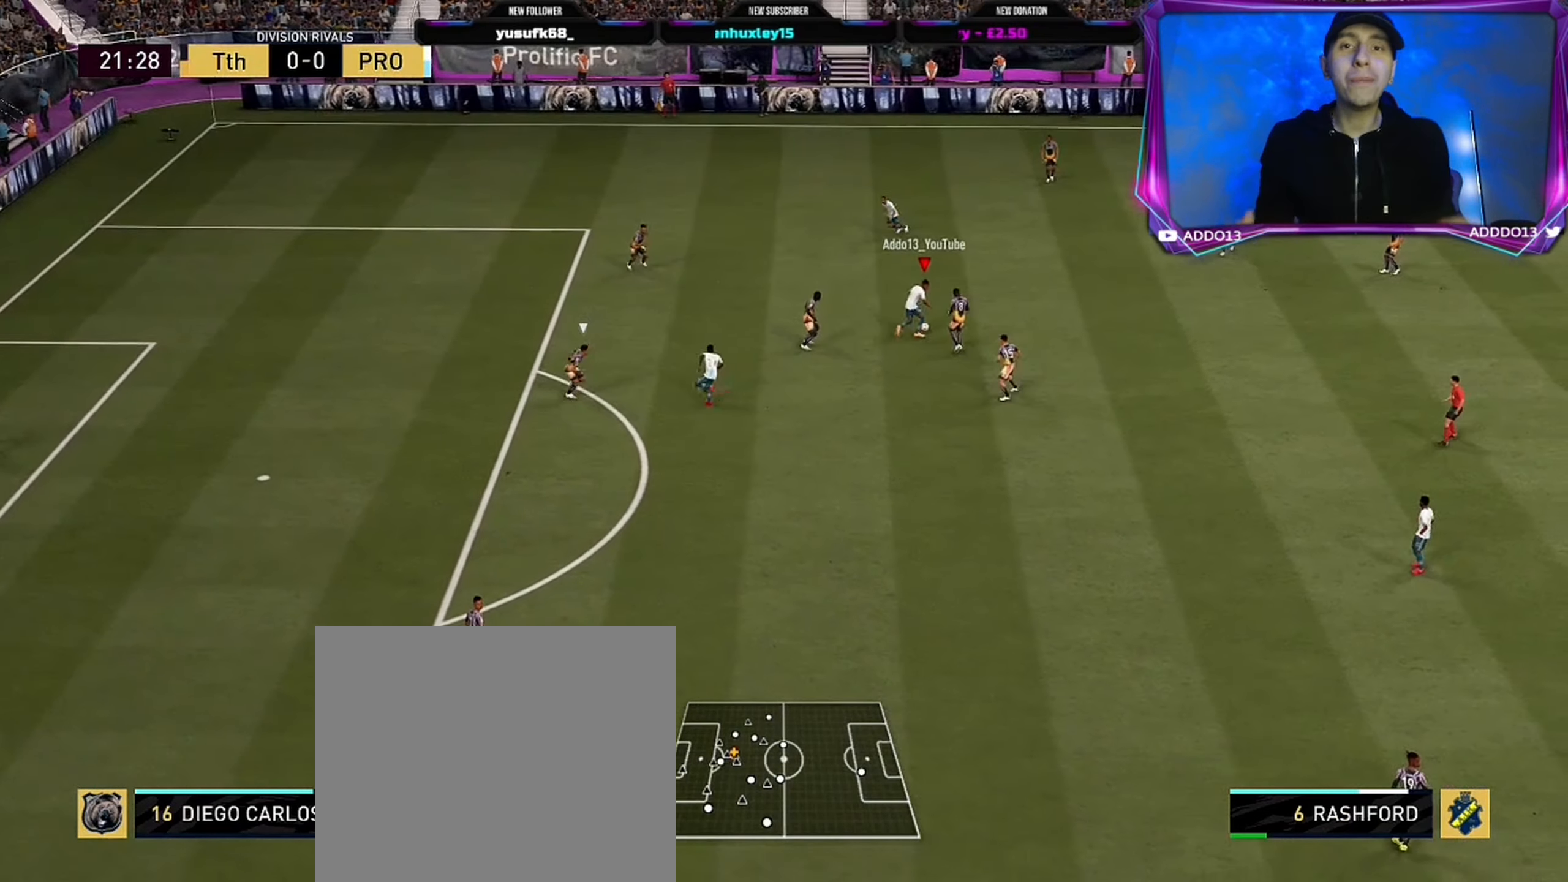
{"buttons": [], "left_stick": "center", "right_stick": "center", "events": [[83, "left_stick", "center"], [333, "DPAD_LEFT", "down"], [367, "DPAD_LEFT", "up"]]}
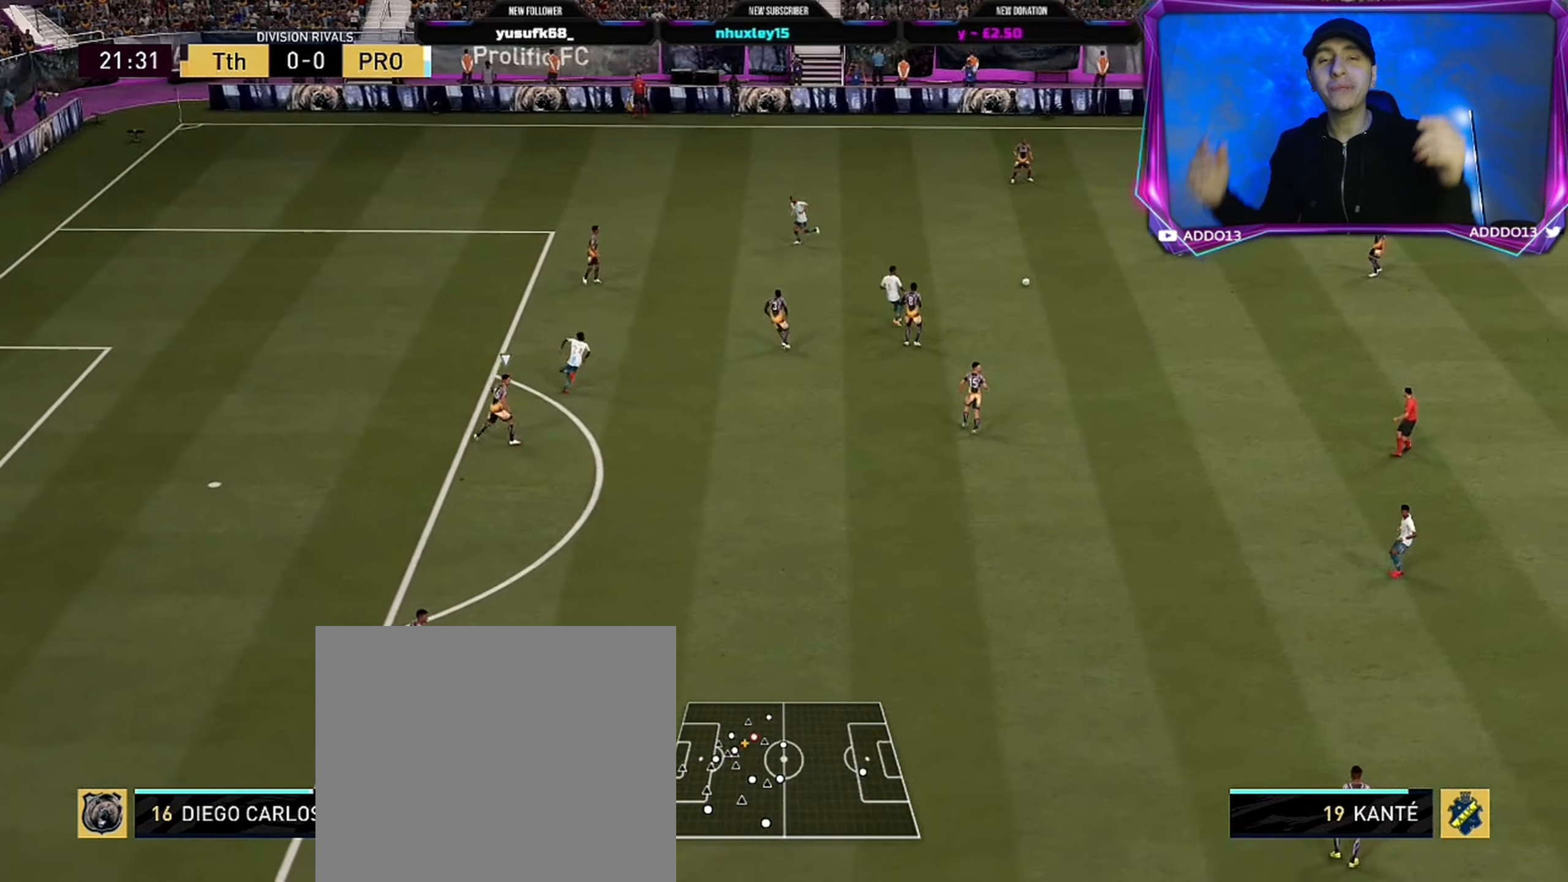
{"buttons": [], "left_stick": "center", "right_stick": "center", "events": []}
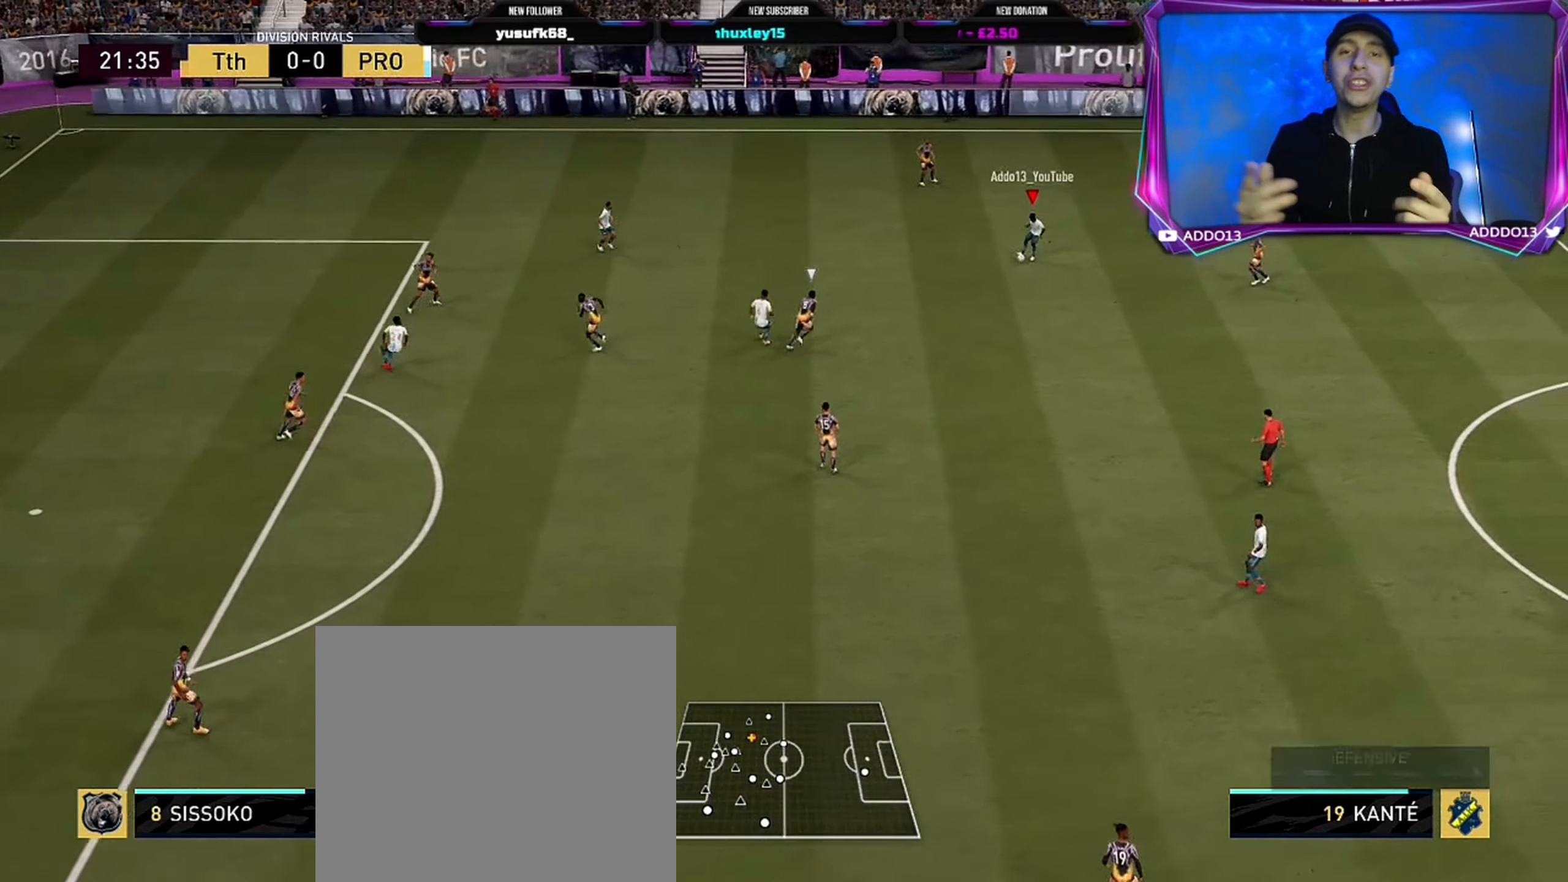
{"buttons": [], "left_stick": "center", "right_stick": "center", "events": []}
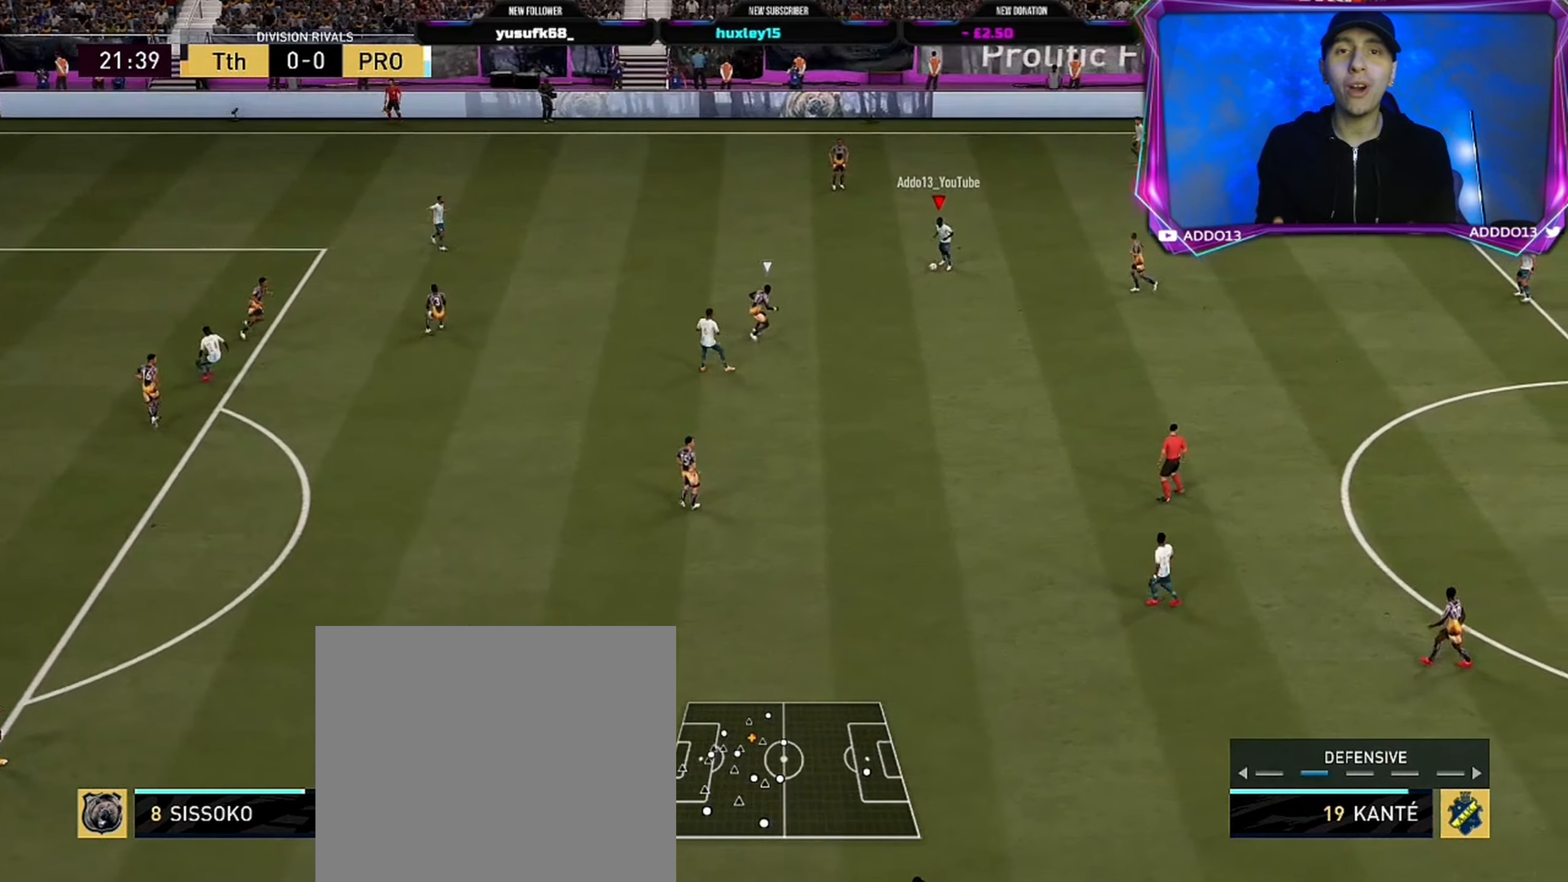
{"buttons": [], "left_stick": "center", "right_stick": "center", "events": []}
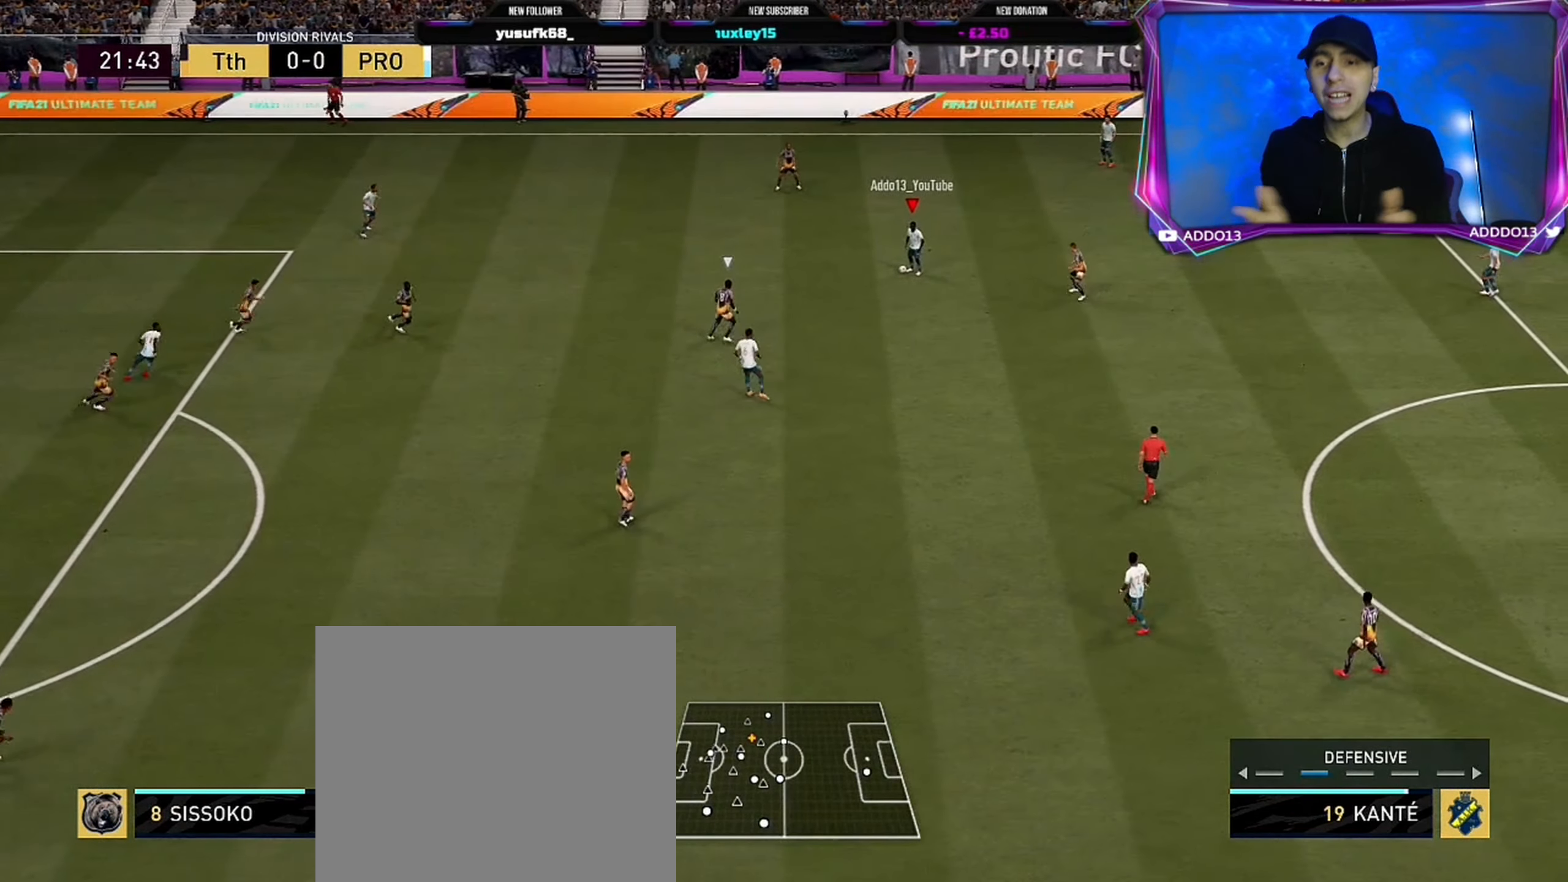
{"buttons": [], "left_stick": "up-left", "right_stick": "center", "events": [[150, "left_stick", "up-left"]]}
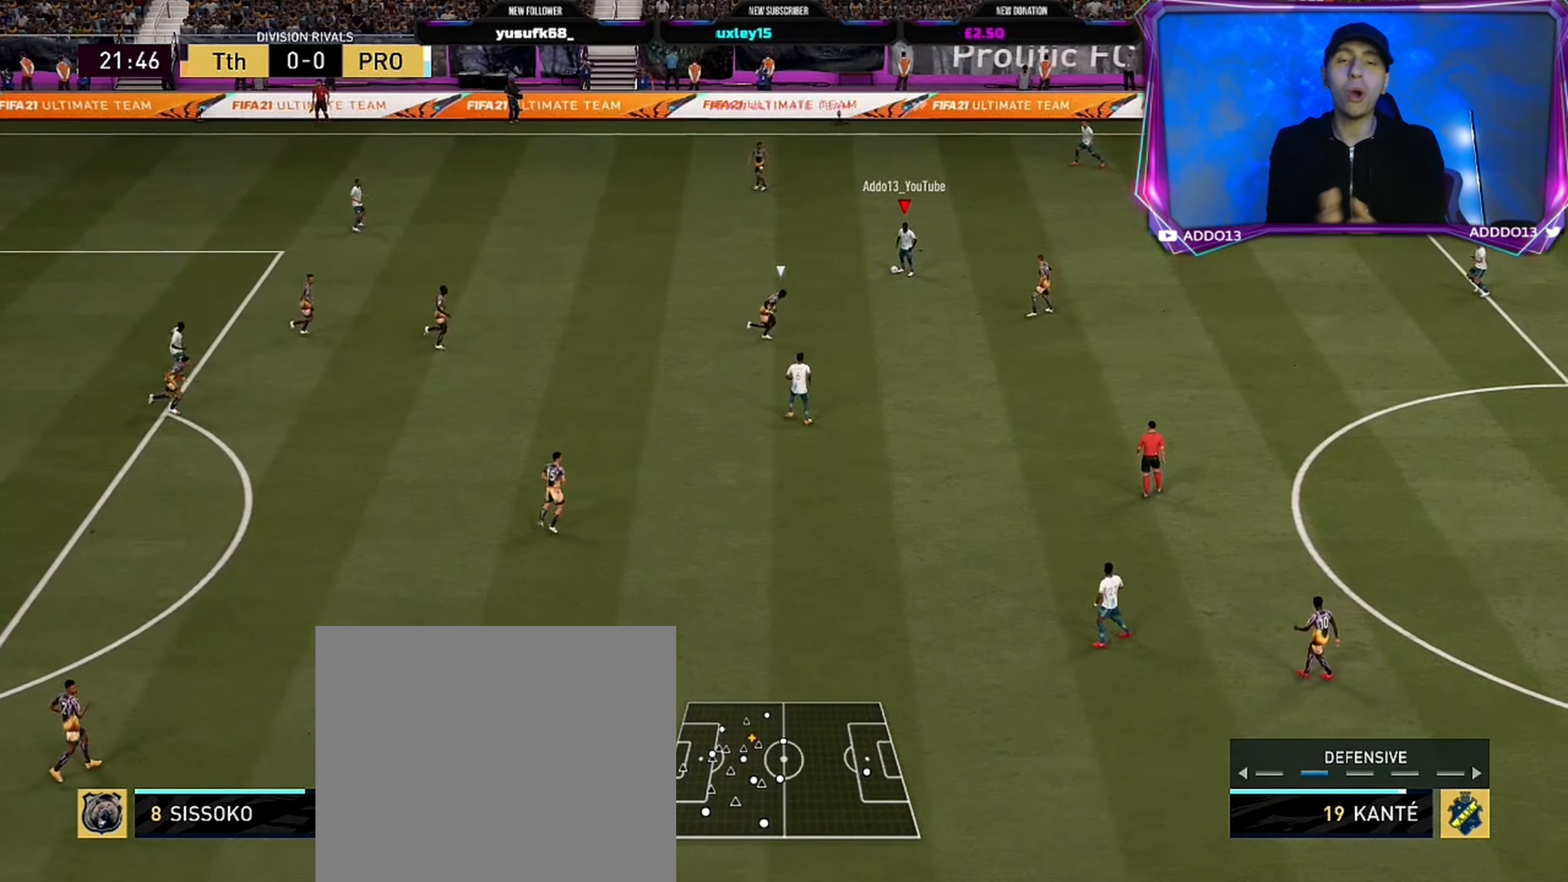
{"buttons": [], "left_stick": "center", "right_stick": "center", "events": [[50, "CROSS", "down"], [167, "CROSS", "up"], [433, "left_stick", "center"]]}
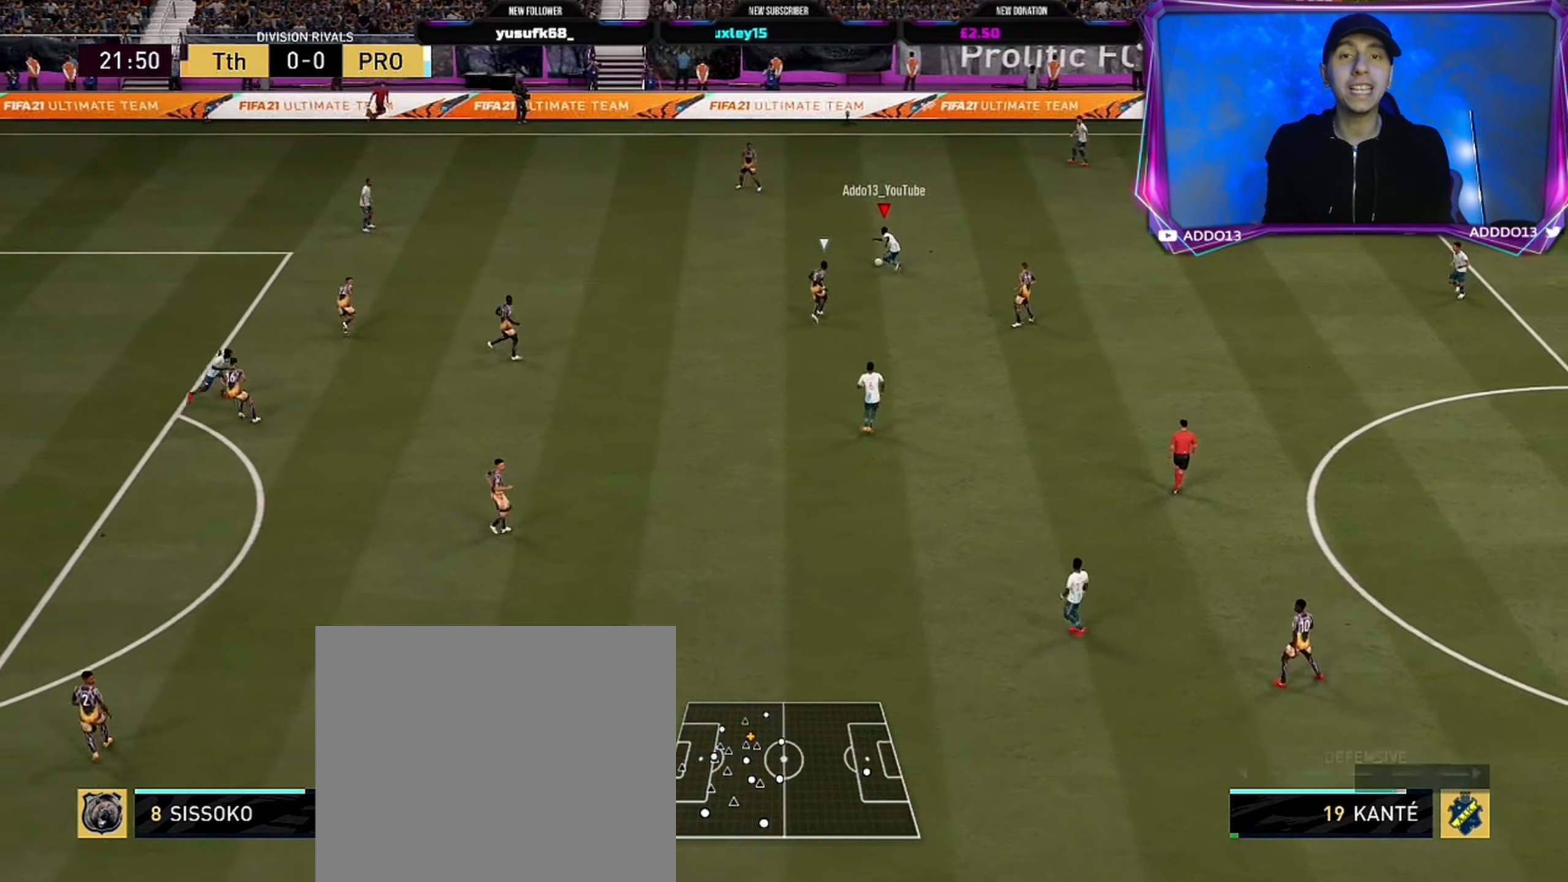
{"buttons": [], "left_stick": "center", "right_stick": "center", "events": []}
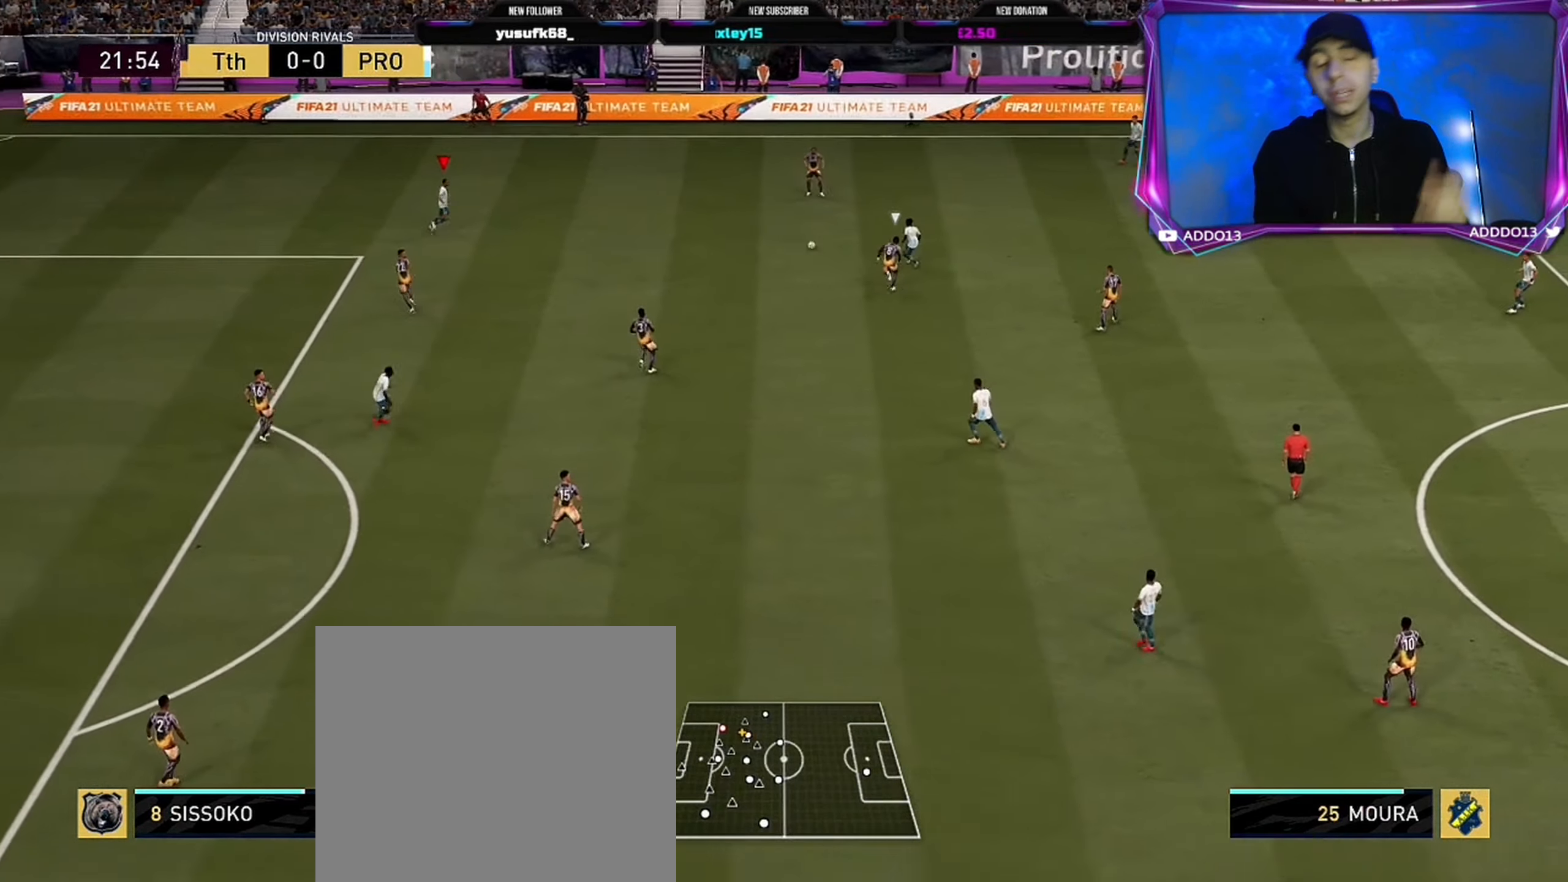
{"buttons": [], "left_stick": "up-left", "right_stick": "center", "events": [[50, "left_stick", "up-left"], [167, "left_stick", "left"], [467, "left_stick", "up-left"]]}
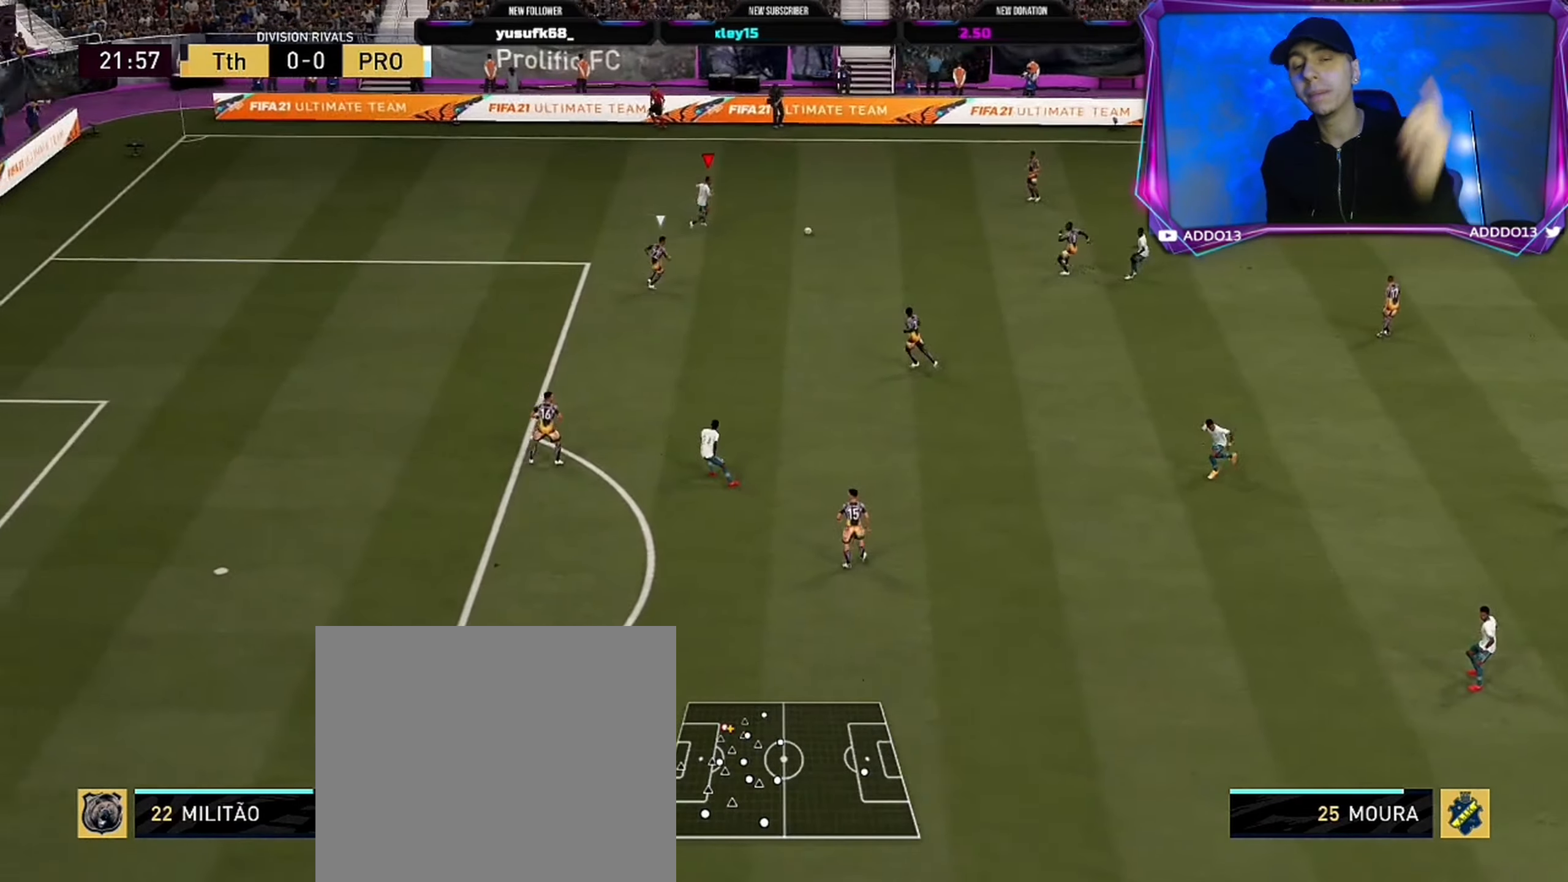
{"buttons": [], "left_stick": "right", "right_stick": "center", "events": [[100, "left_stick", "up-right"], [467, "left_stick", "right"]]}
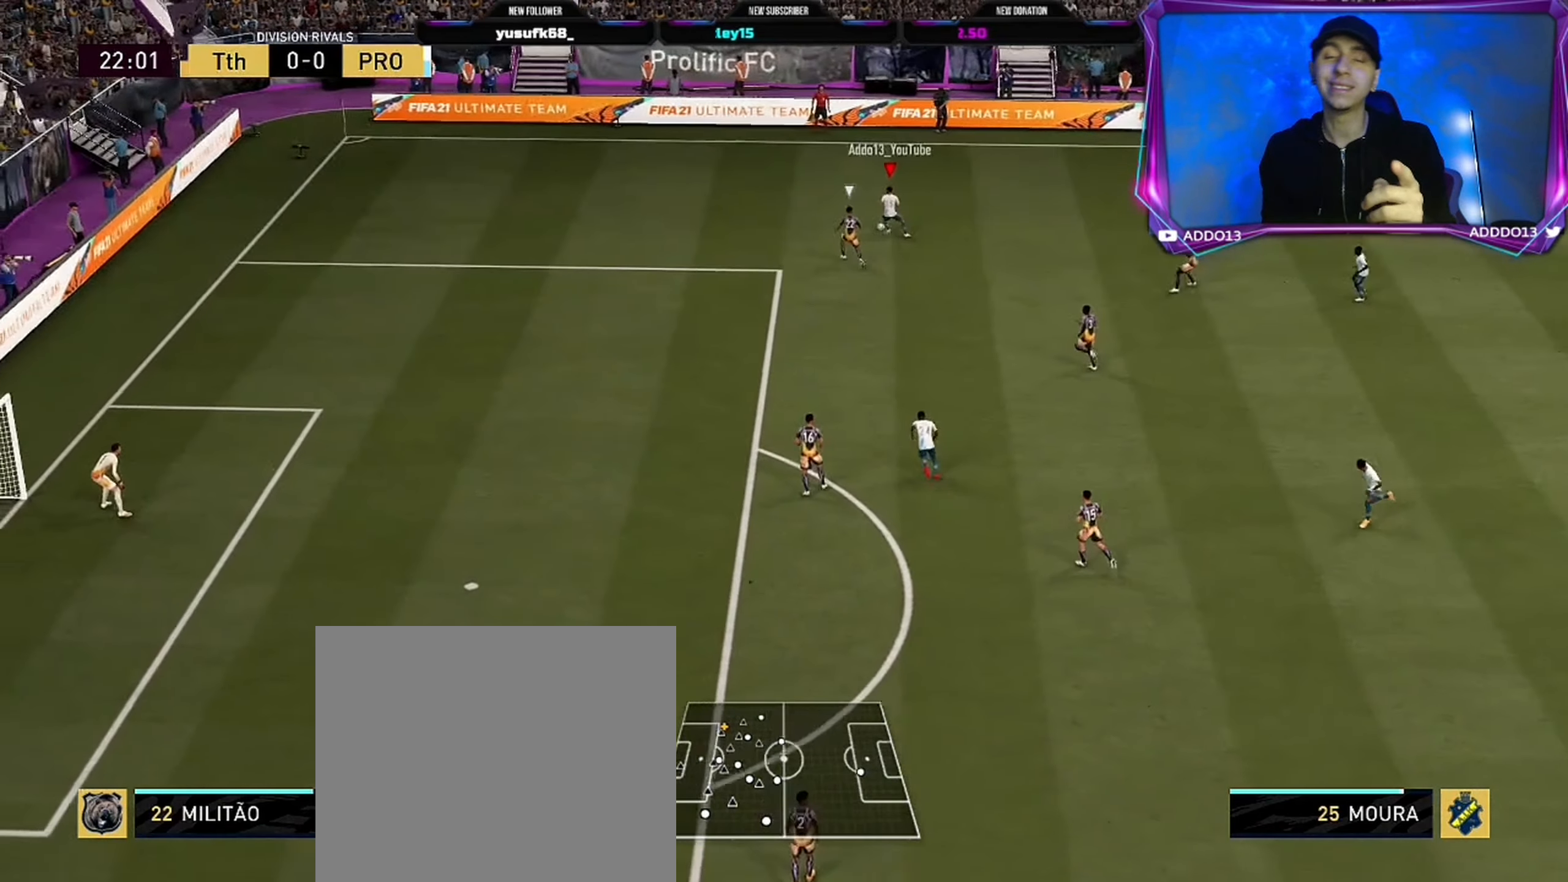
{"buttons": [], "left_stick": "down-right", "right_stick": "center", "events": [[67, "left_stick", "down-right"]]}
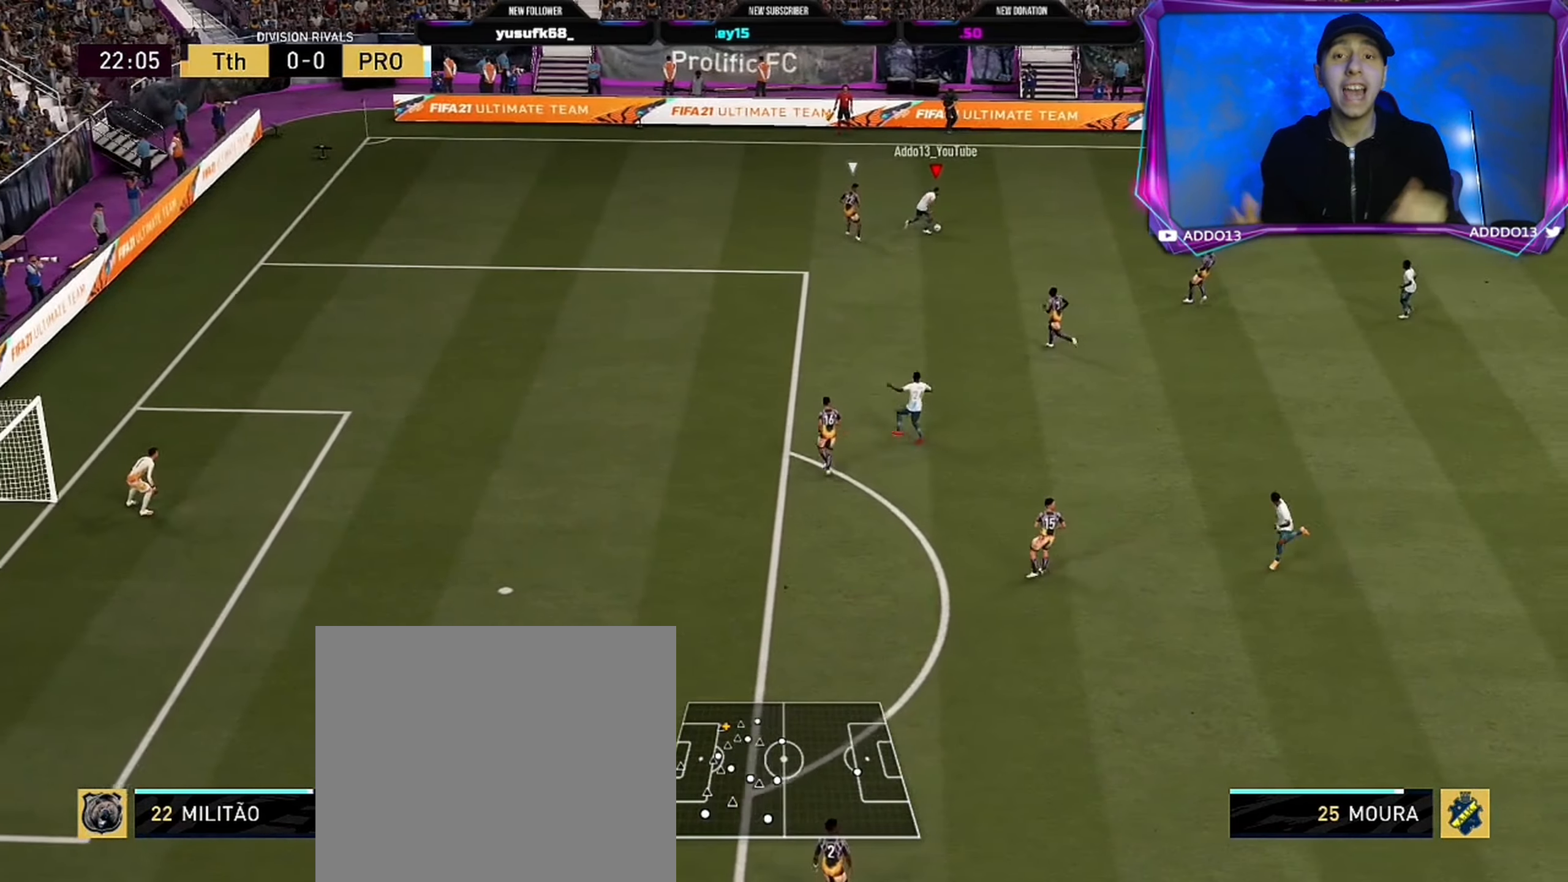
{"buttons": [], "left_stick": "down-right", "right_stick": "center", "events": [[50, "left_stick", "down"], [200, "CROSS", "down"], [200, "left_stick", "down-right"], [300, "CROSS", "up"]]}
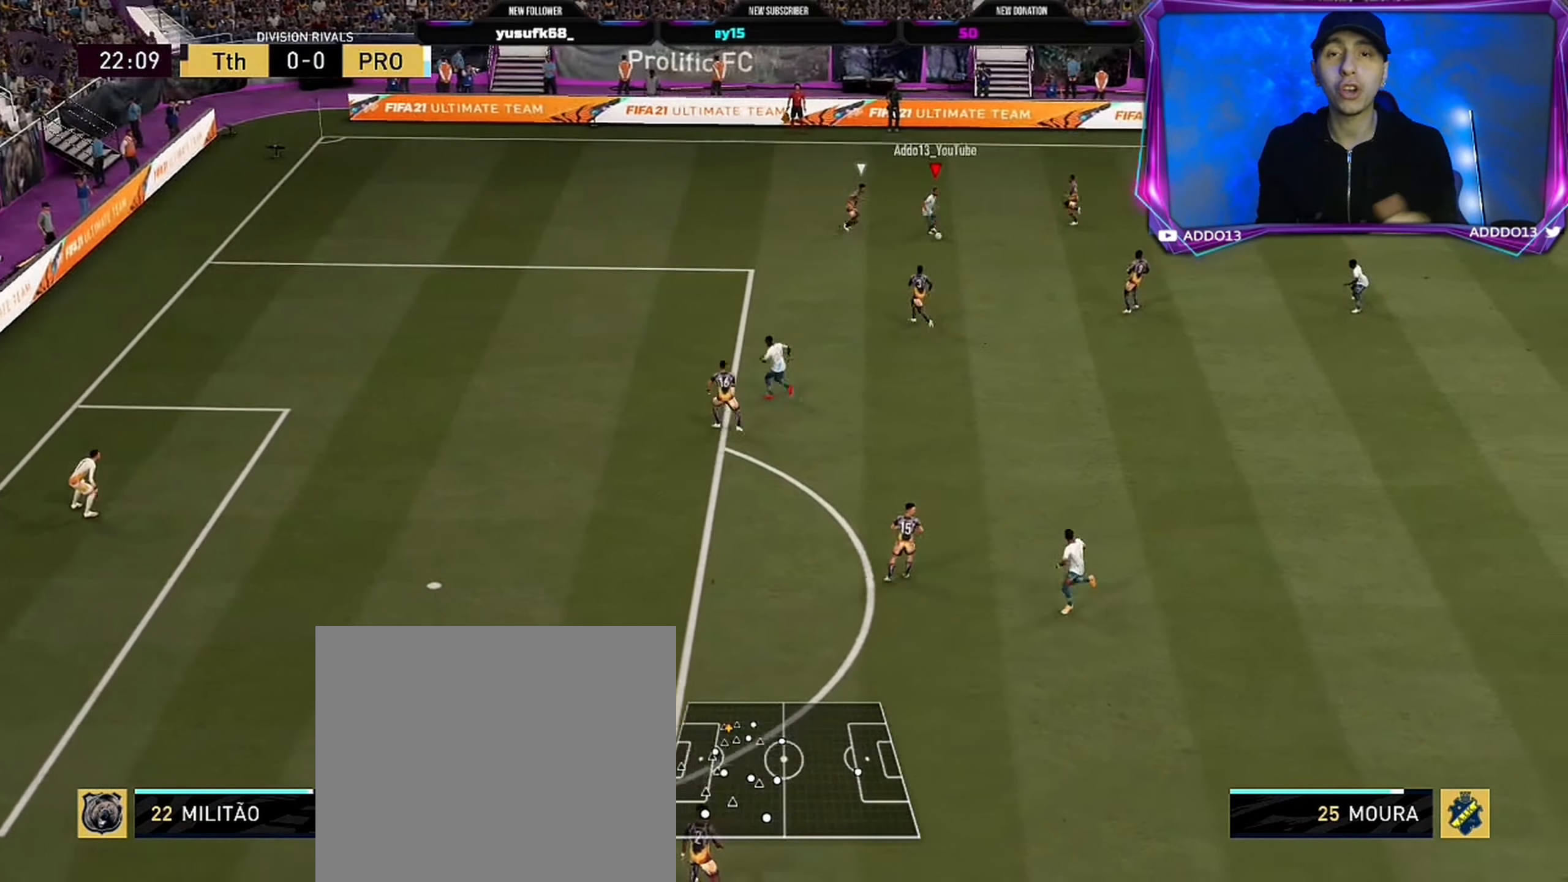
{"buttons": [], "left_stick": "down", "right_stick": "center", "events": [[317, "left_stick", "down"]]}
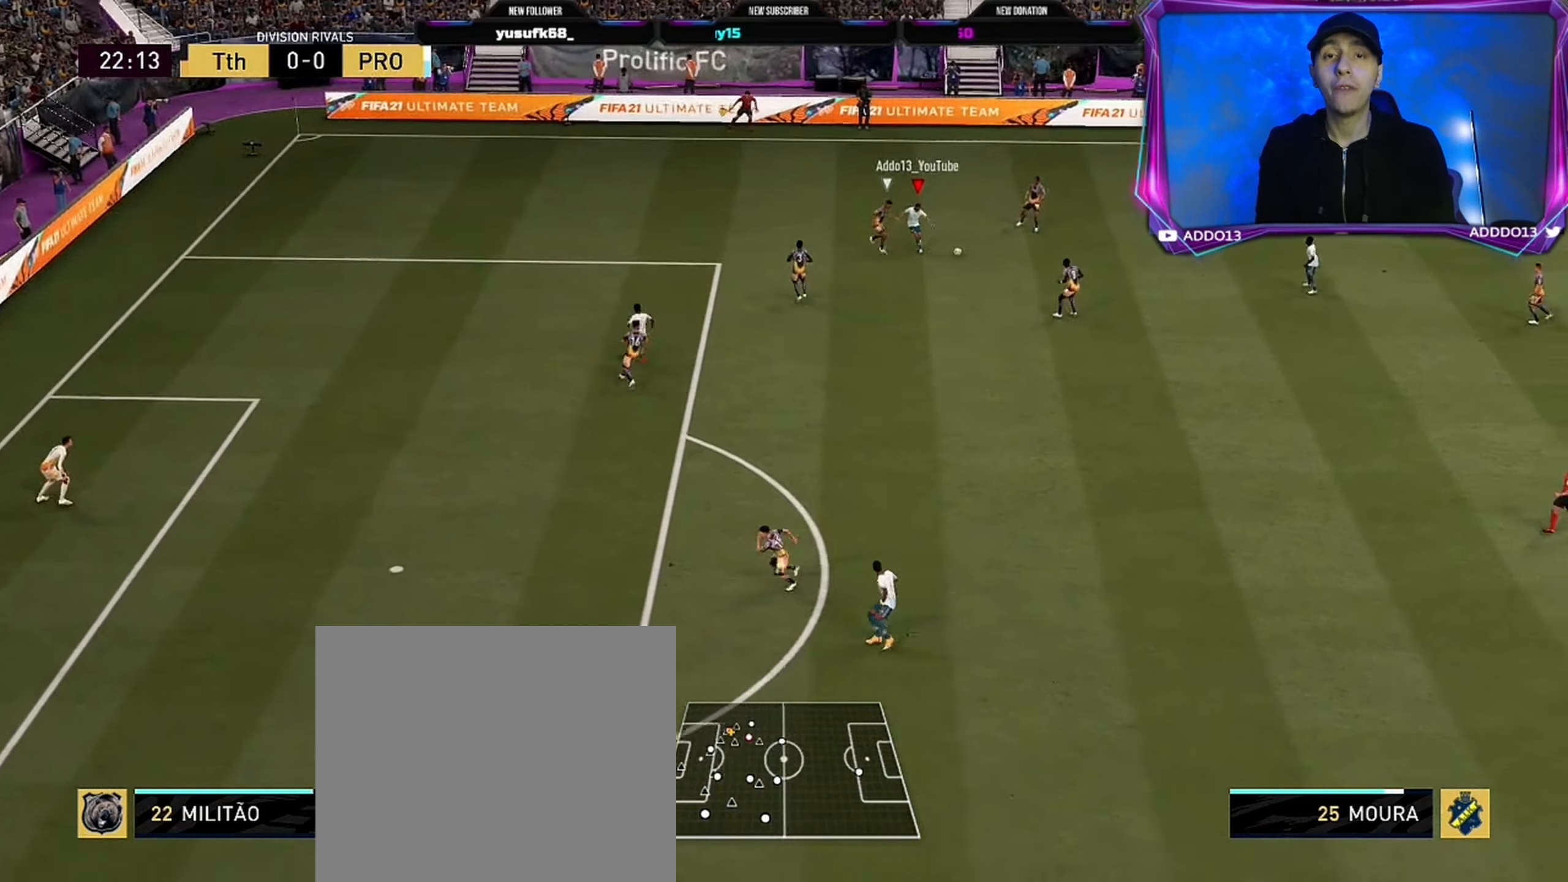
{"buttons": [], "left_stick": "down-left", "right_stick": "center", "events": [[300, "left_stick", "down-left"]]}
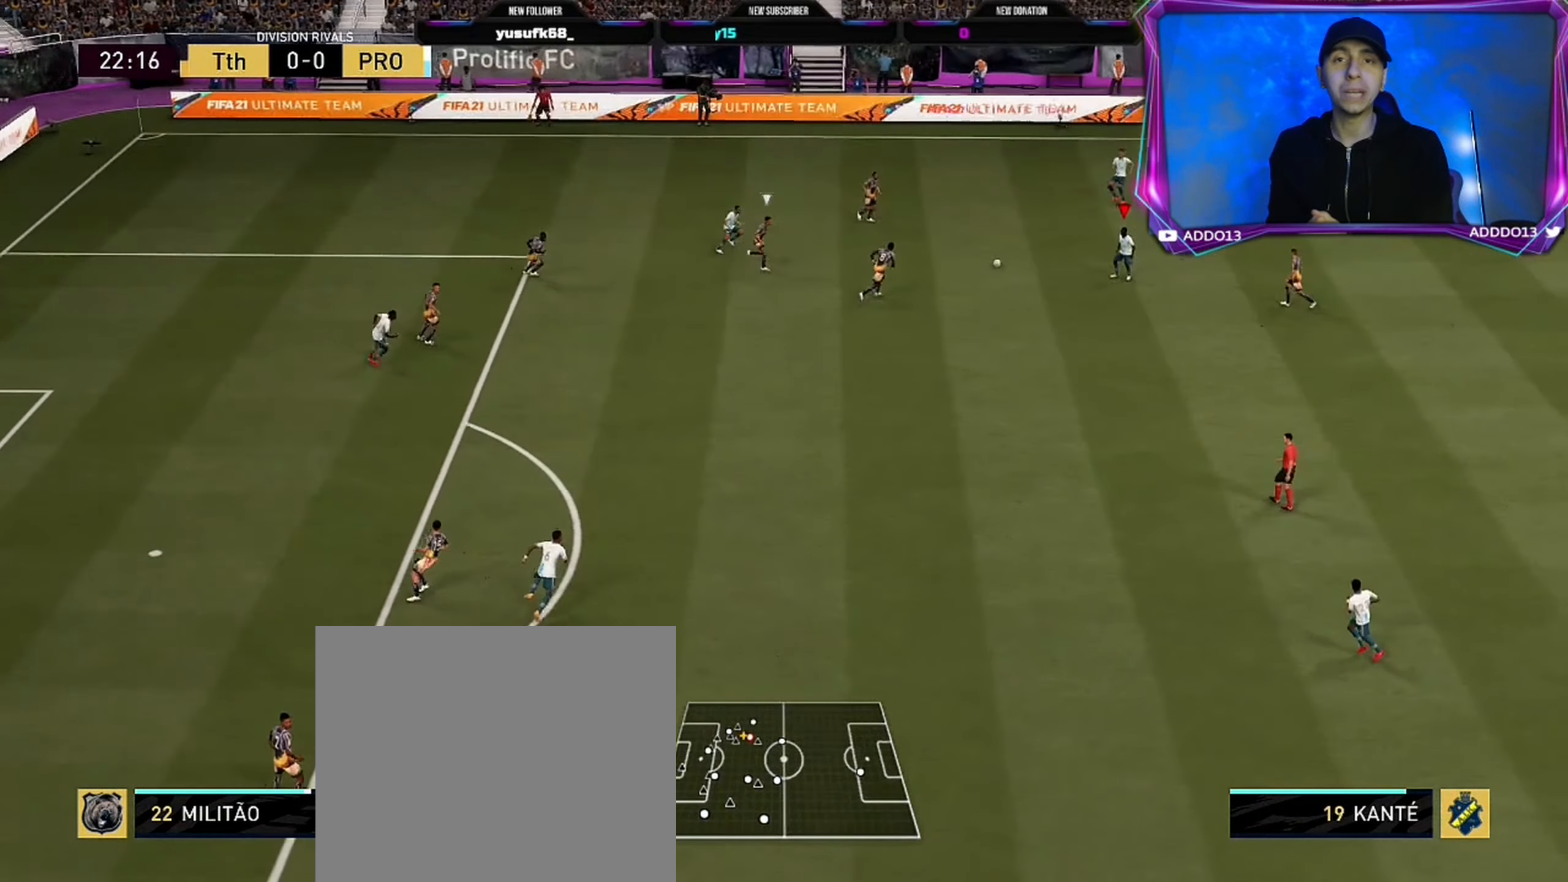
{"buttons": ["R2"], "left_stick": "down", "right_stick": "center", "events": [[50, "CROSS", "down"], [50, "left_stick", "down"], [117, "CROSS", "up"], [450, "R2", "down"]]}
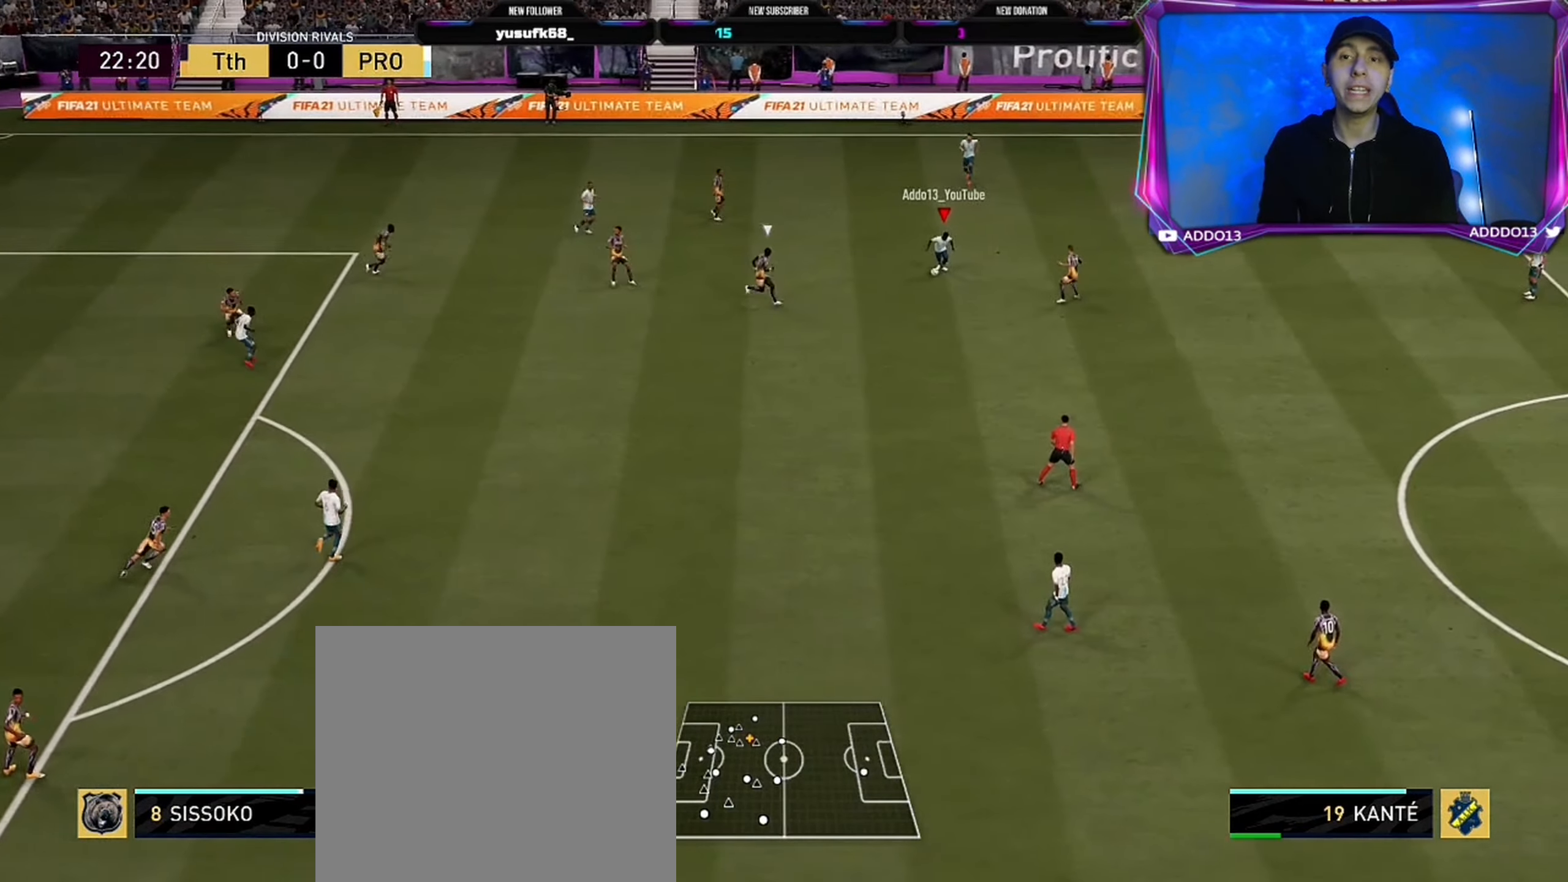
{"buttons": ["R2"], "left_stick": "left", "right_stick": "center", "events": [[200, "left_stick", "up-left"], [467, "left_stick", "left"]]}
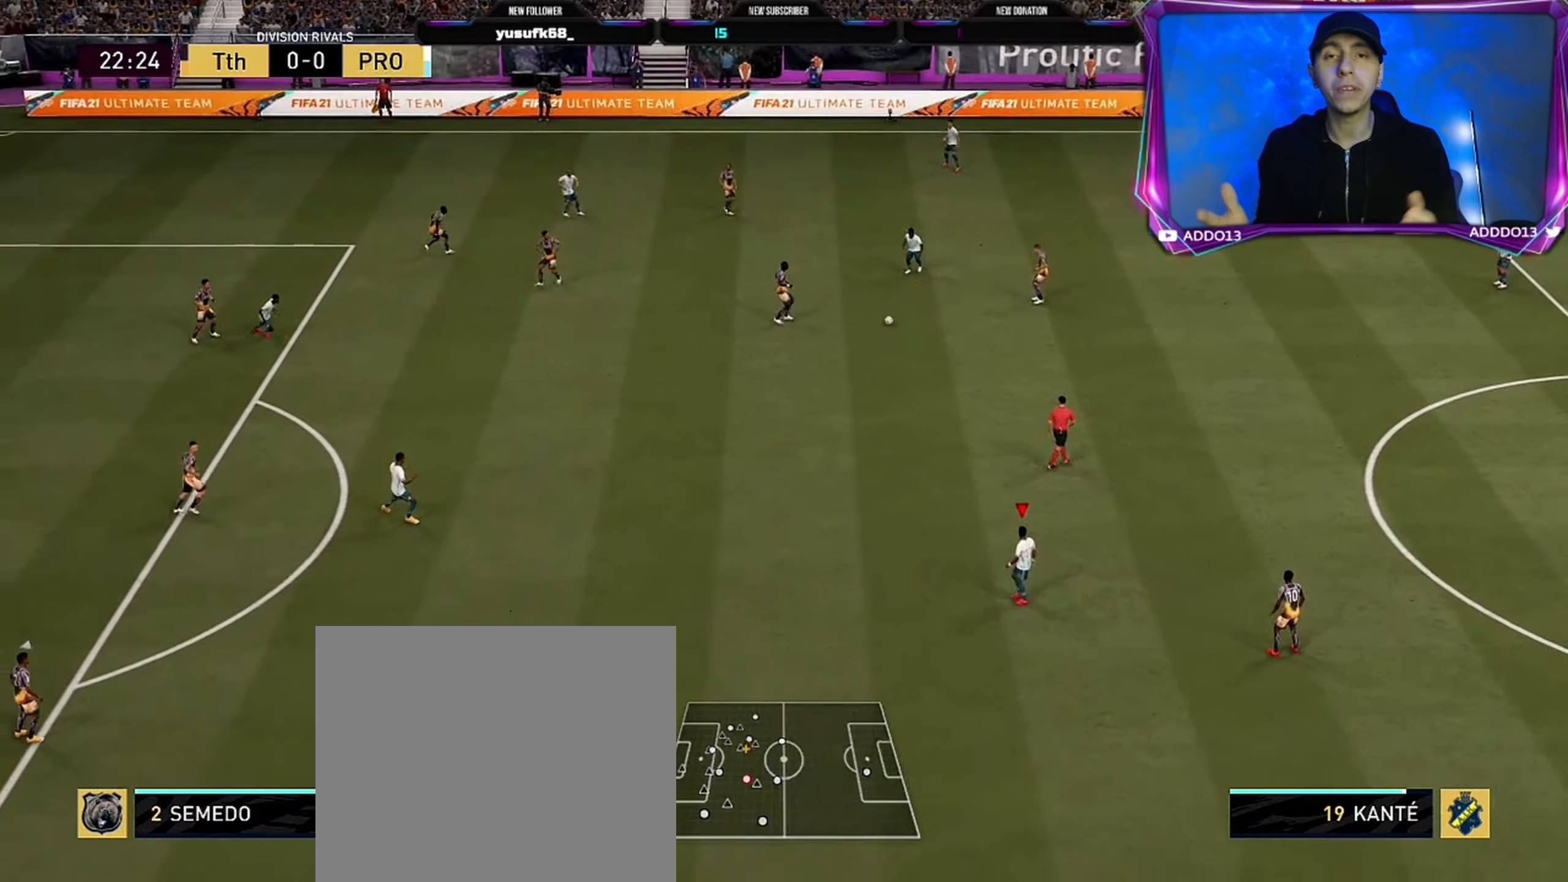
{"buttons": [], "left_stick": "left", "right_stick": "center", "events": [[350, "R2", "up"]]}
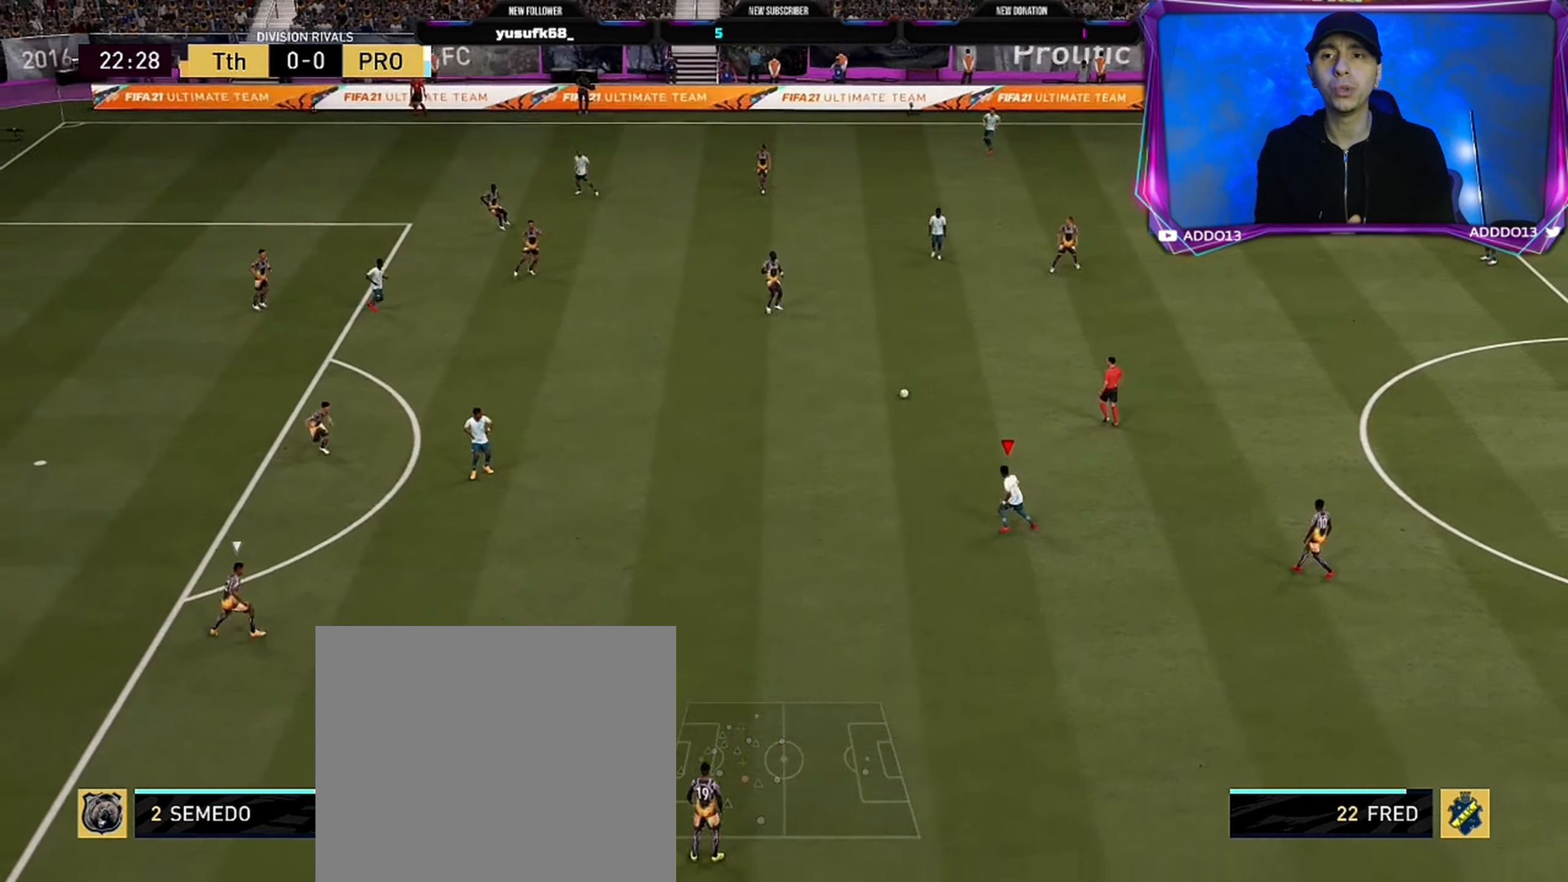
{"buttons": [], "left_stick": "left", "right_stick": "center", "events": [[367, "CROSS", "down"], [484, "CROSS", "up"]]}
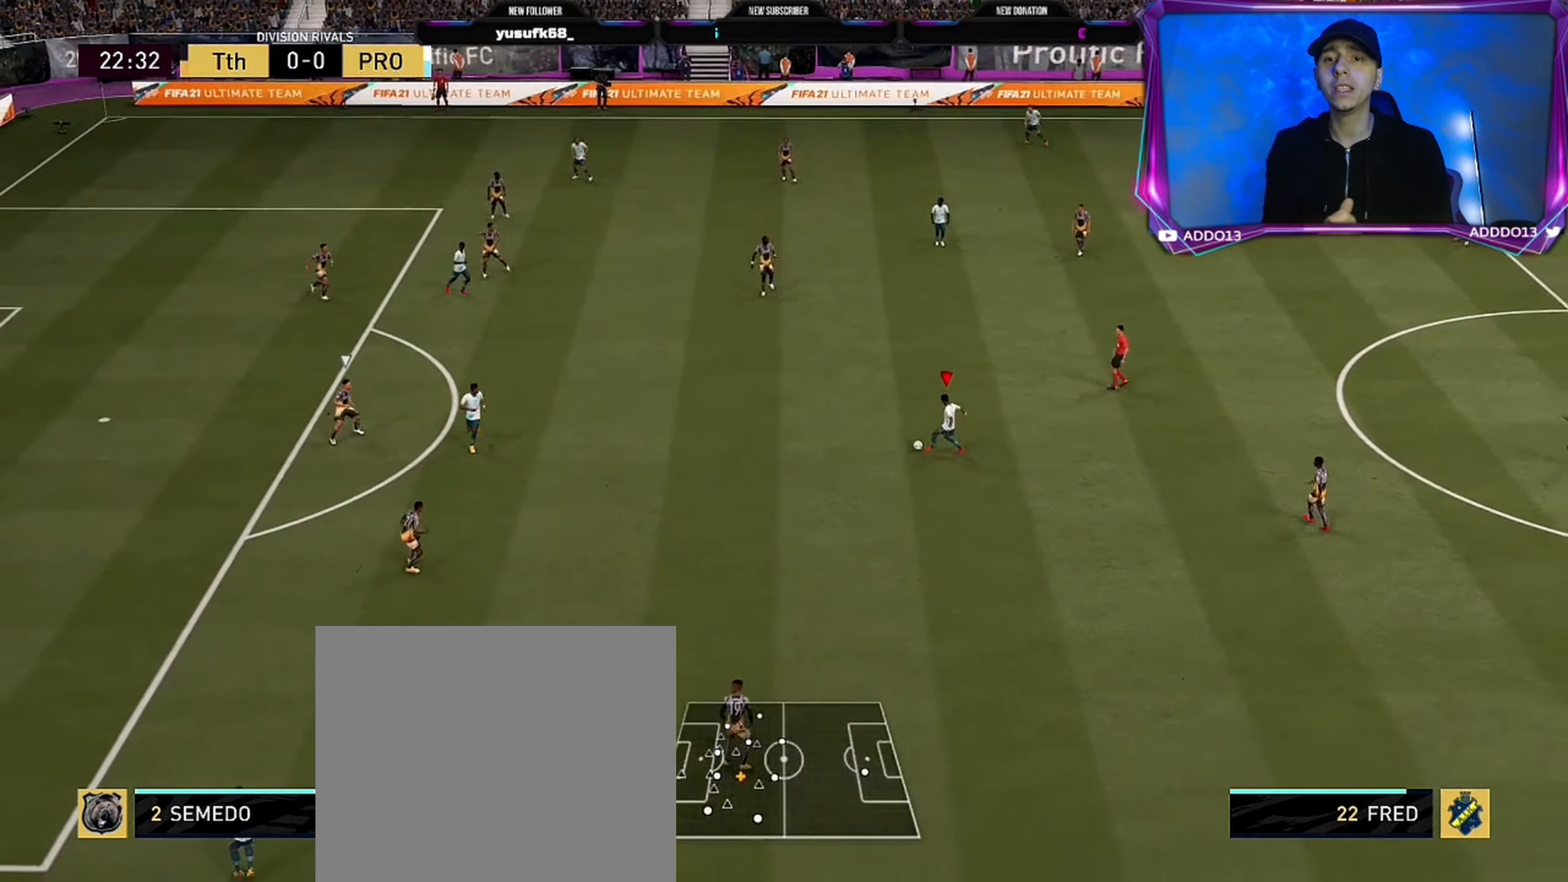
{"buttons": [], "left_stick": "down", "right_stick": "center", "events": [[400, "left_stick", "down"]]}
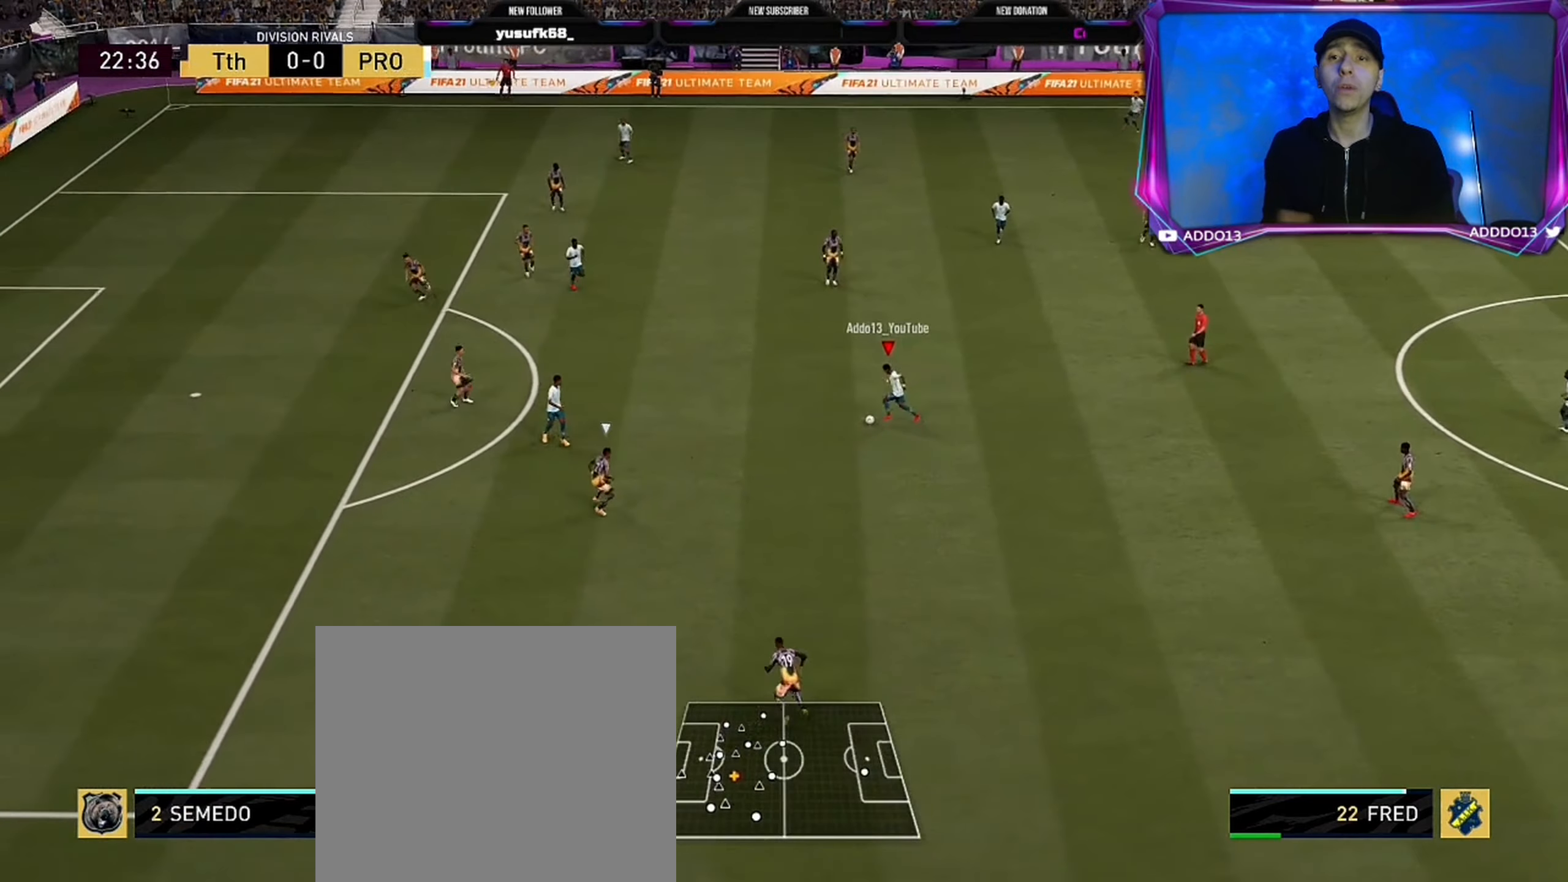
{"buttons": ["R2"], "left_stick": "down-left", "right_stick": "center", "events": [[50, "left_stick", "down-left"], [100, "TRIANGLE", "down"], [200, "TRIANGLE", "up"], [316, "R2", "down"]]}
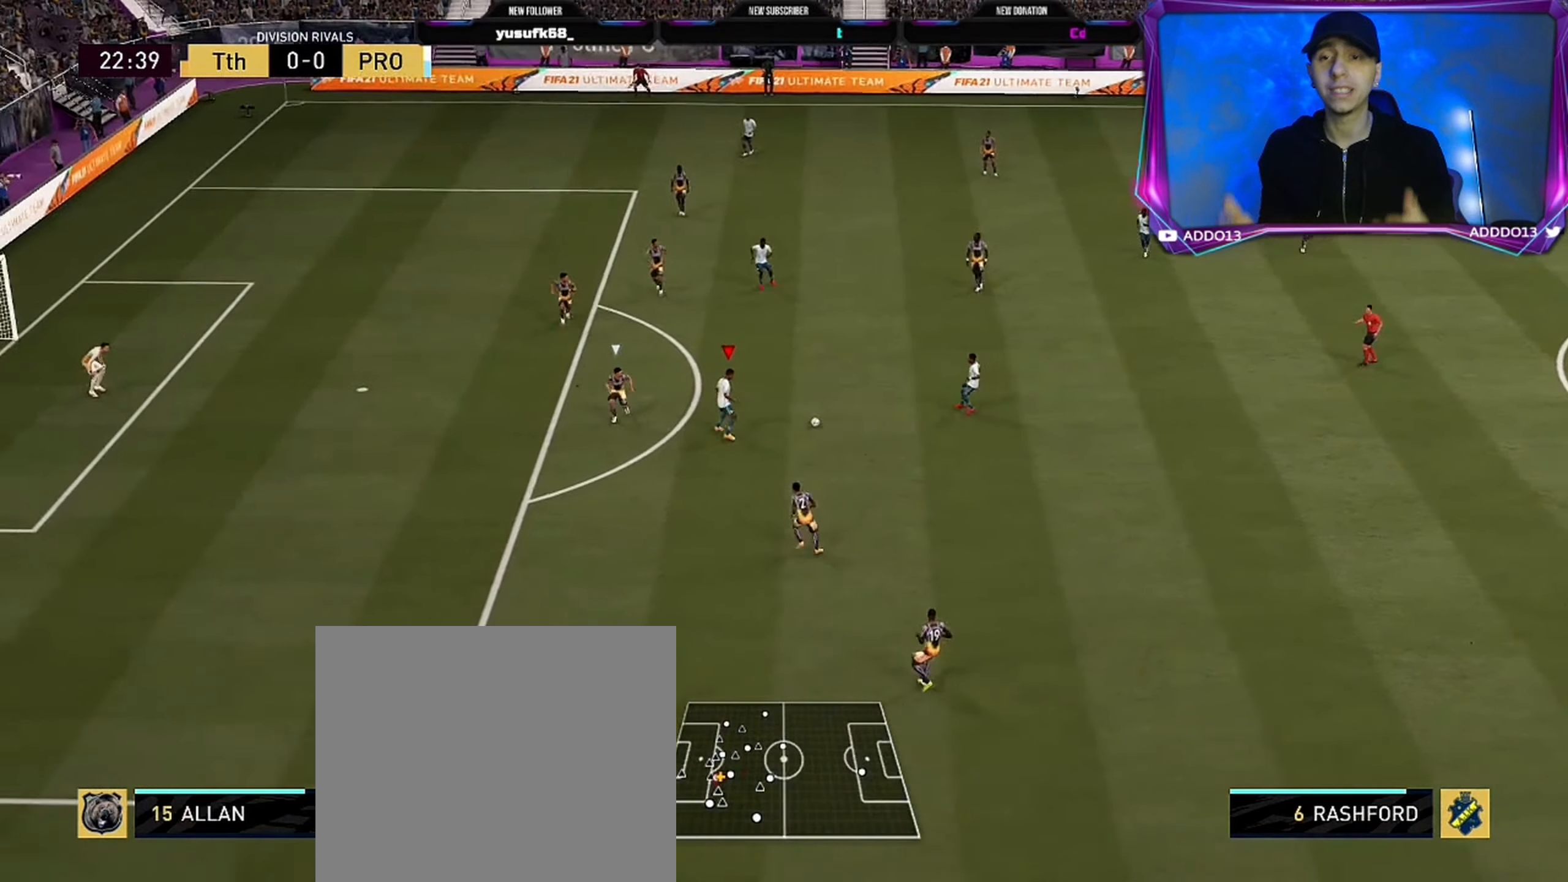
{"buttons": ["R2"], "left_stick": "up-left", "right_stick": "center", "events": [[183, "left_stick", "up-left"]]}
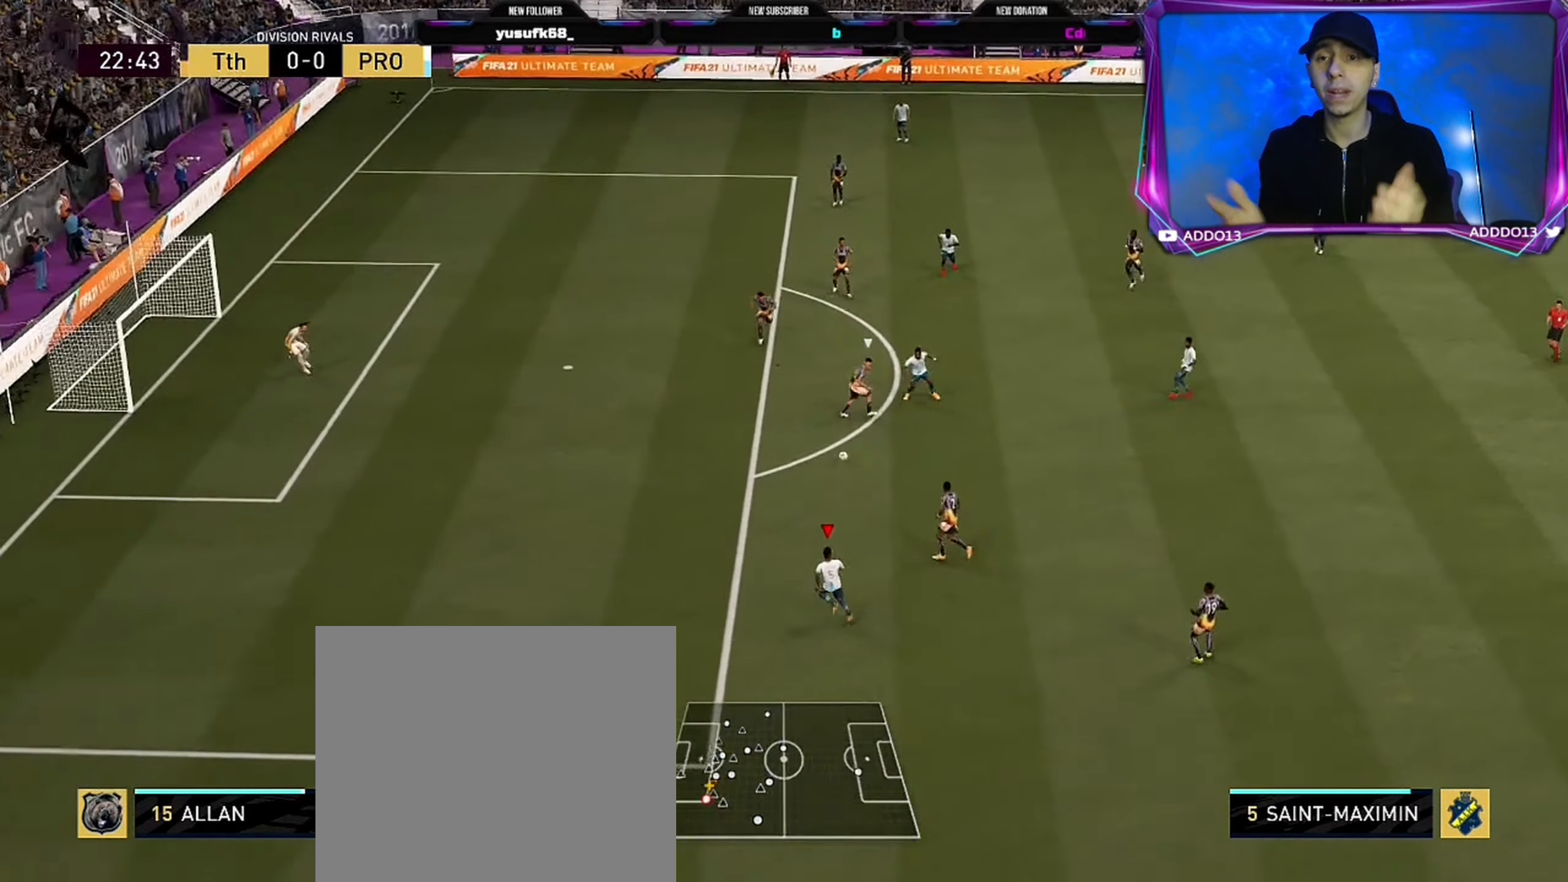
{"buttons": [], "left_stick": "up-left", "right_stick": "center", "events": [[250, "R2", "up"]]}
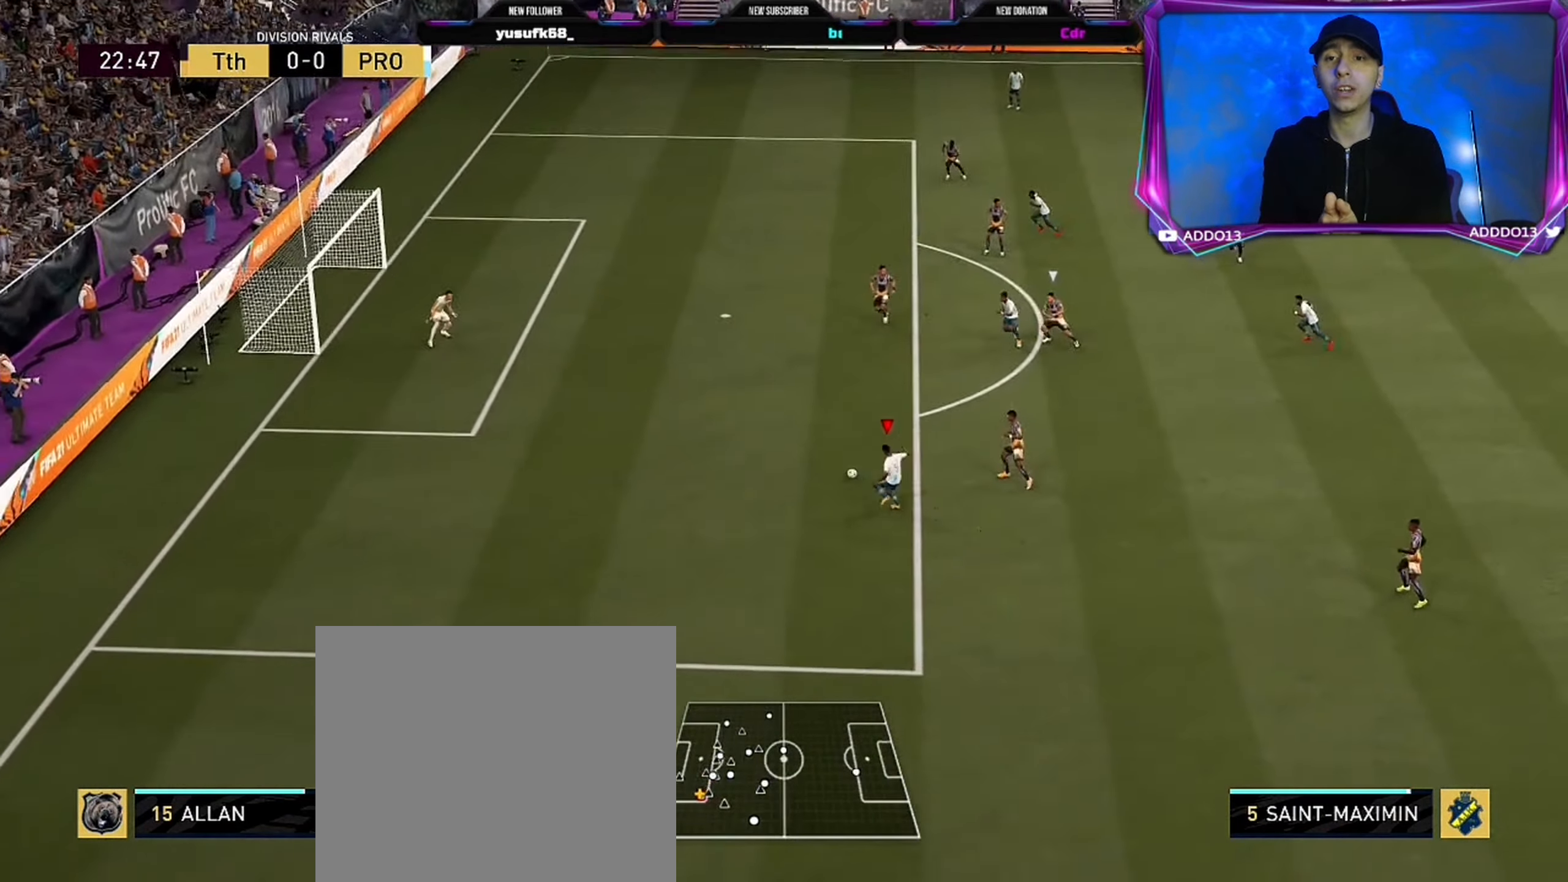
{"buttons": [], "left_stick": "down-left", "right_stick": "center", "events": [[283, "CIRCLE", "down"], [316, "left_stick", "down-left"], [450, "CIRCLE", "up"]]}
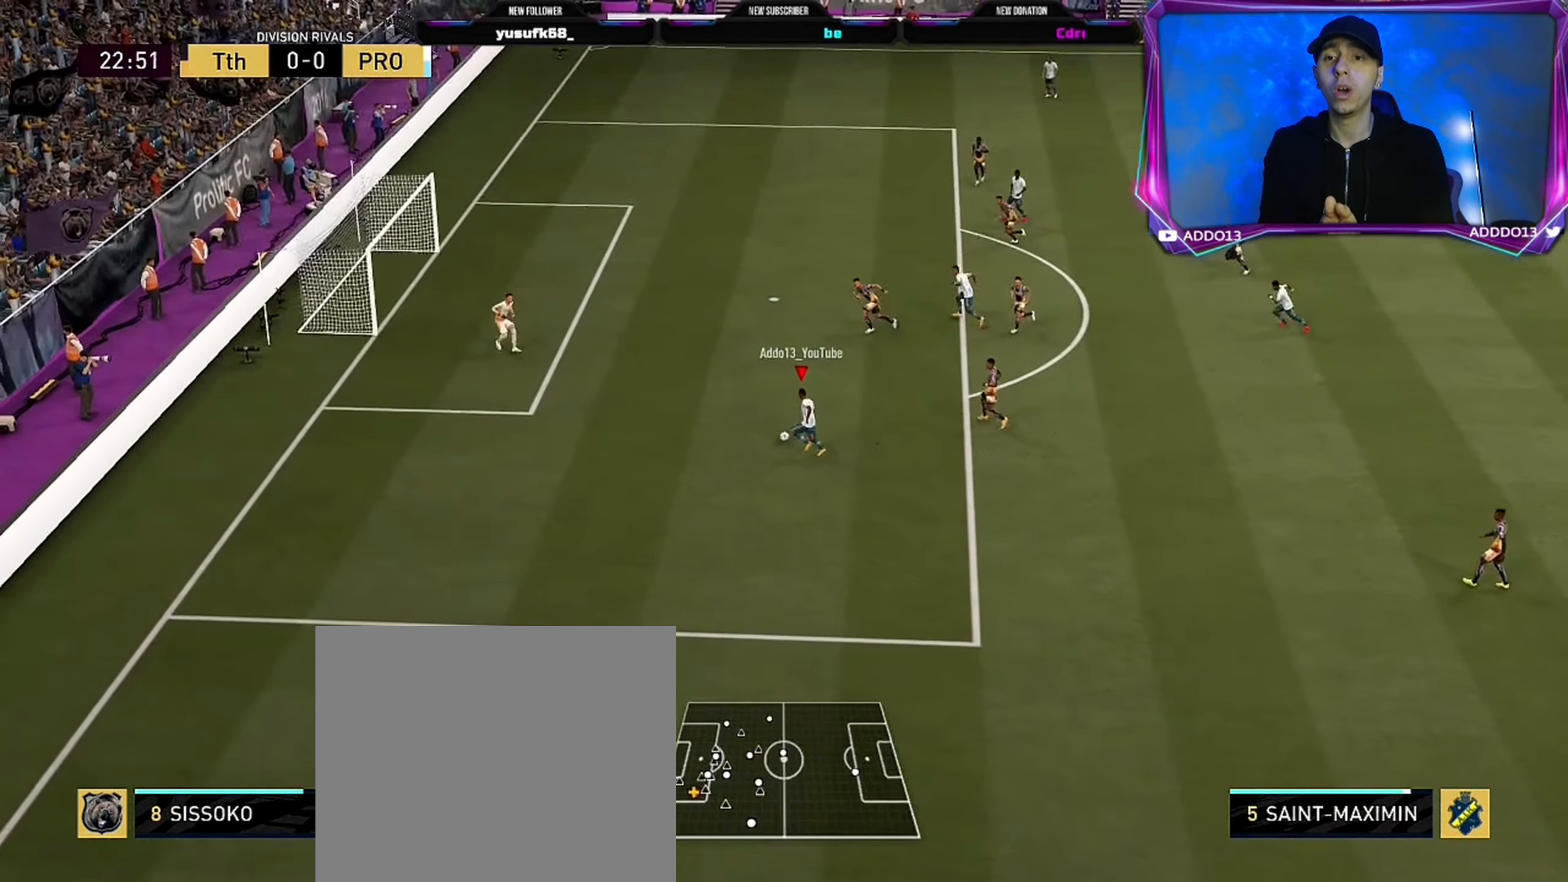
{"buttons": [], "left_stick": "down-left", "right_stick": "center", "events": []}
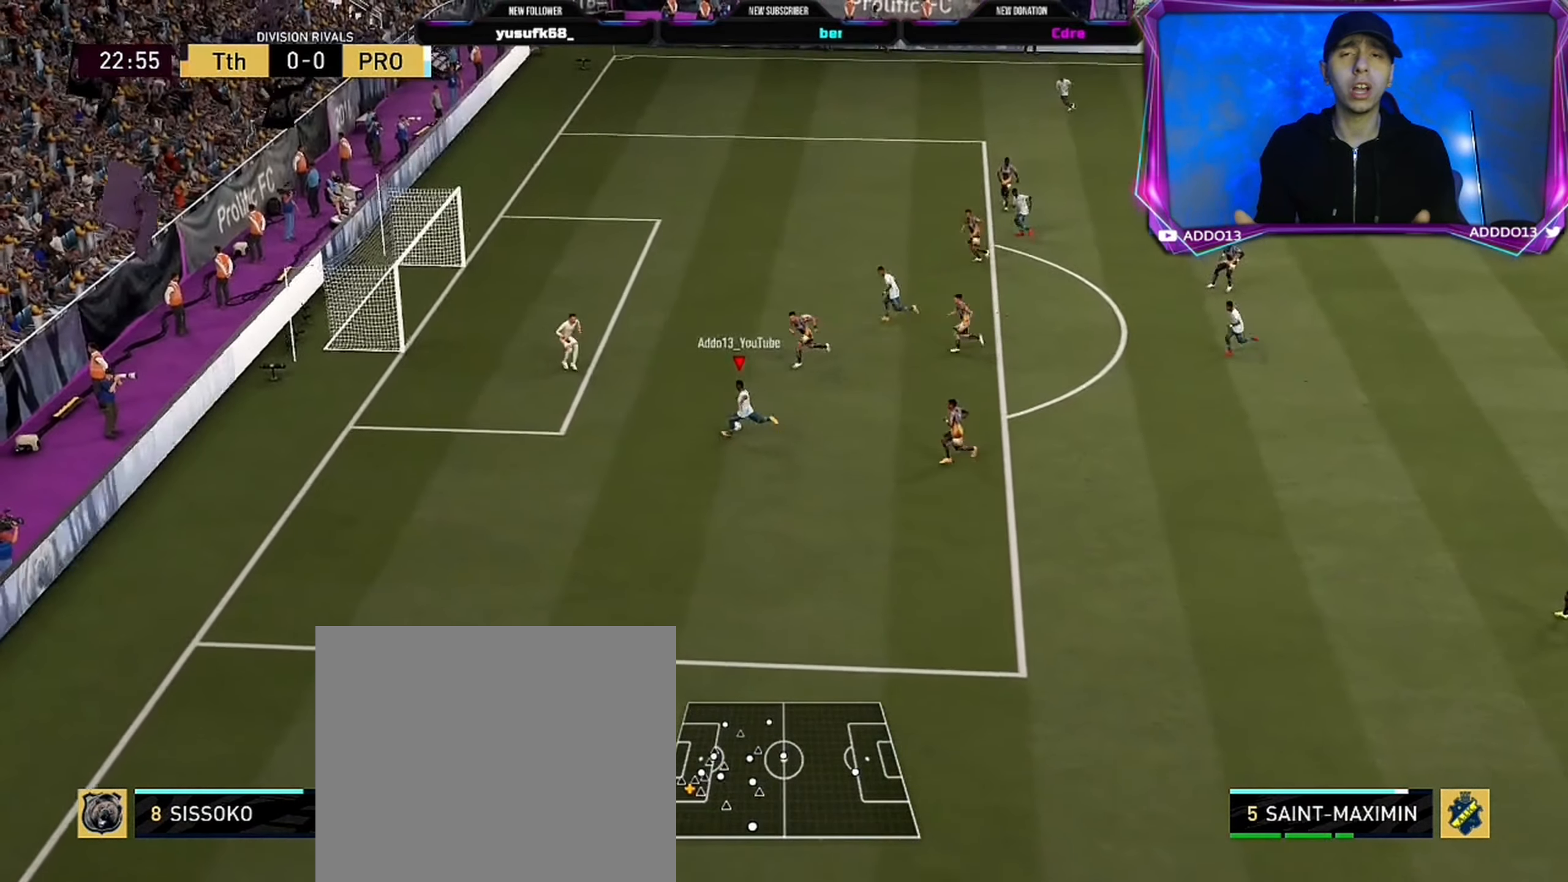
{"buttons": [], "left_stick": "center", "right_stick": "center", "events": [[116, "left_stick", "left"], [250, "left_stick", "up"], [416, "left_stick", "center"]]}
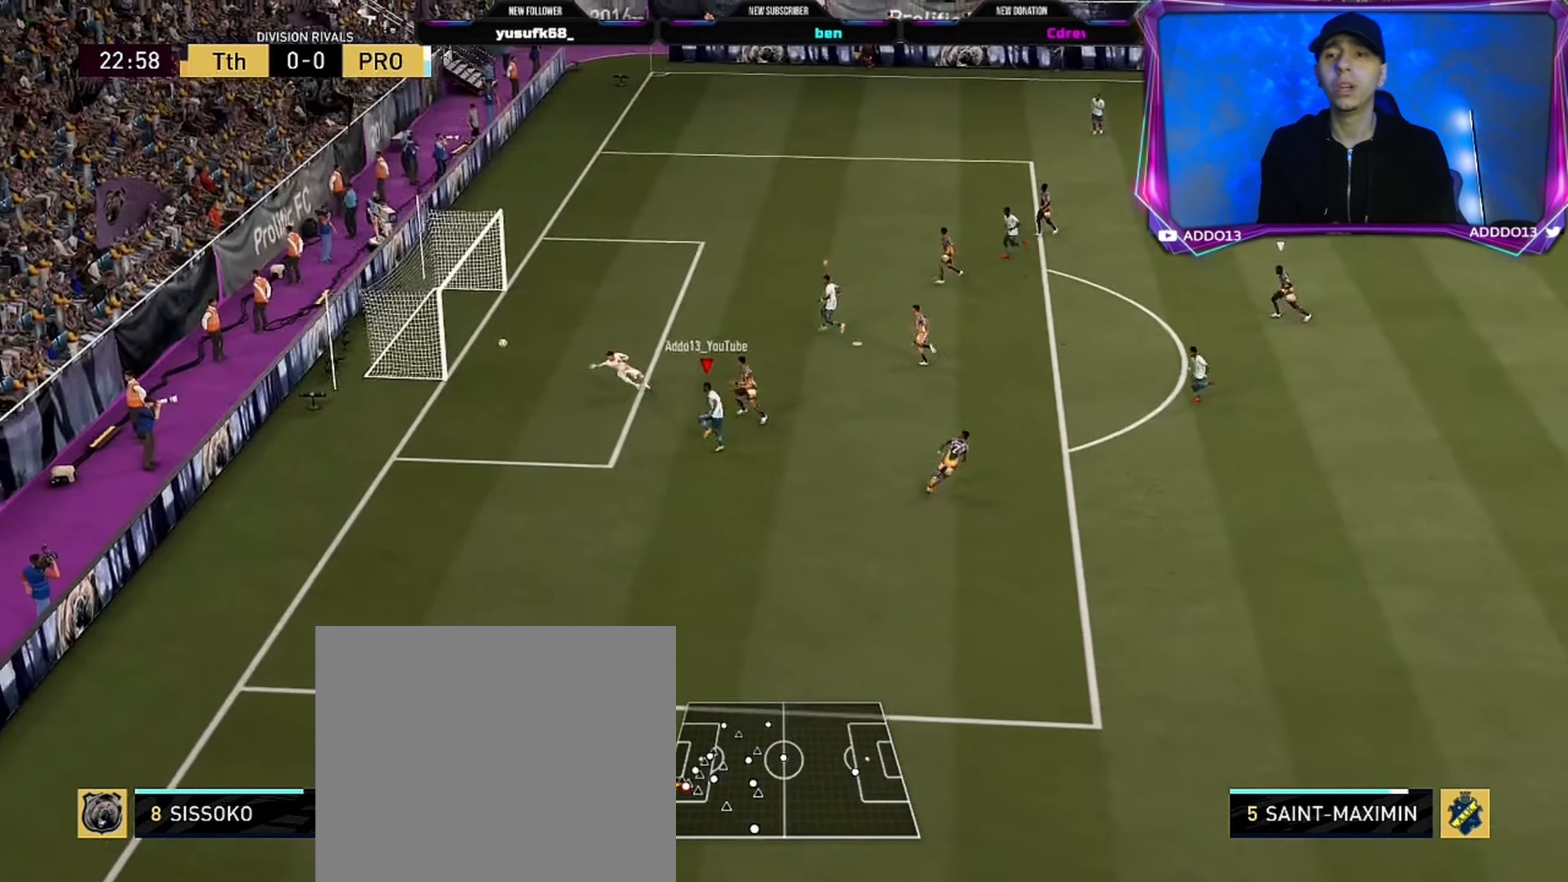
{"buttons": [], "left_stick": "center", "right_stick": "center", "events": [[83, "CIRCLE", "down"], [200, "CIRCLE", "up"]]}
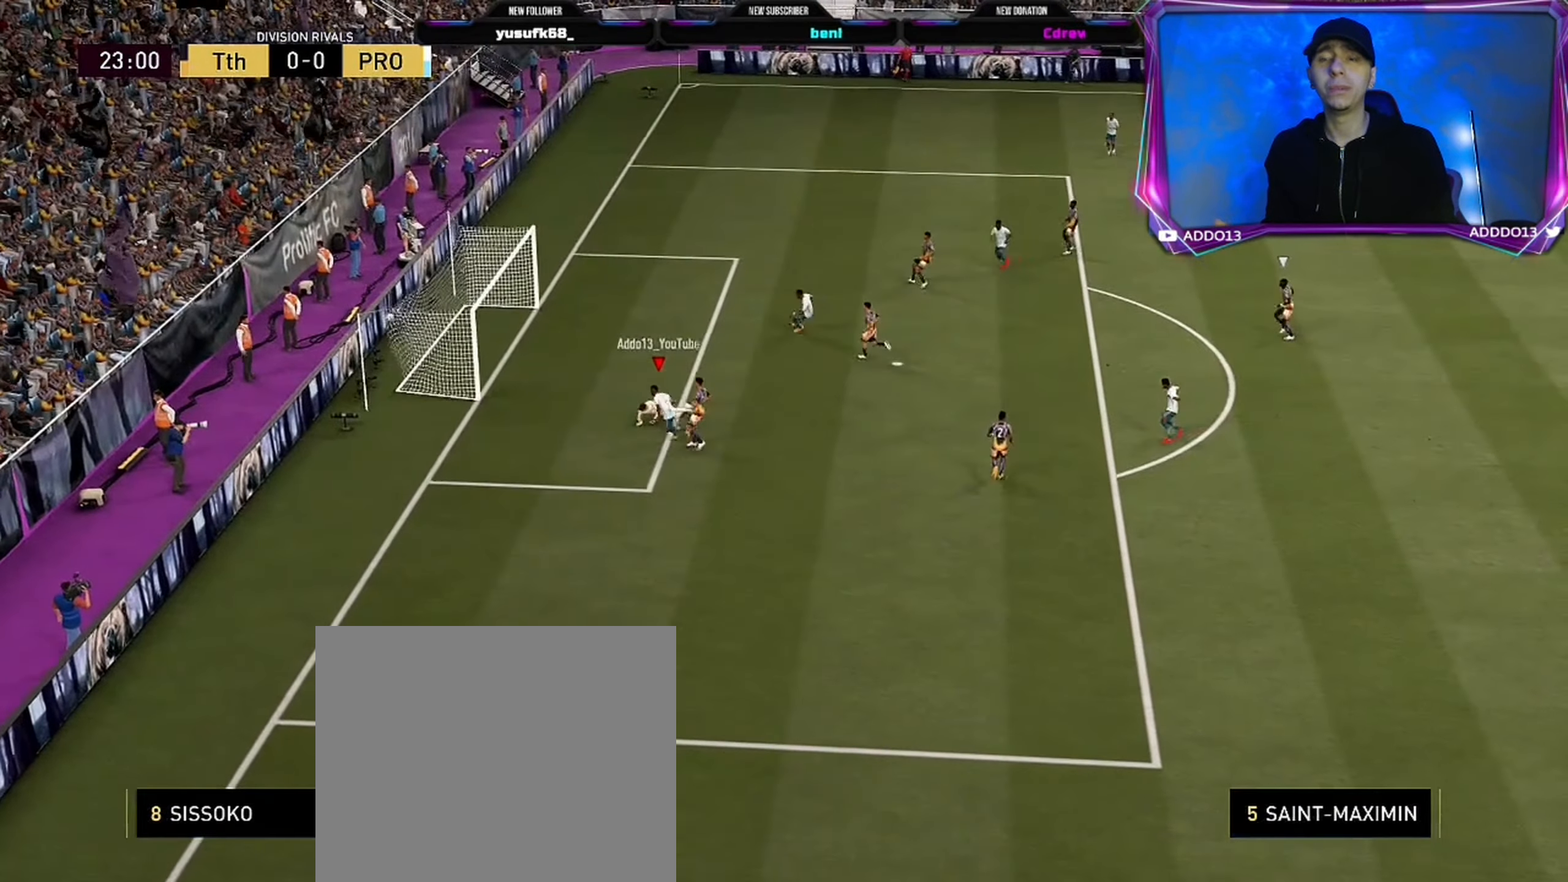
{"buttons": [], "left_stick": "center", "right_stick": "center", "events": []}
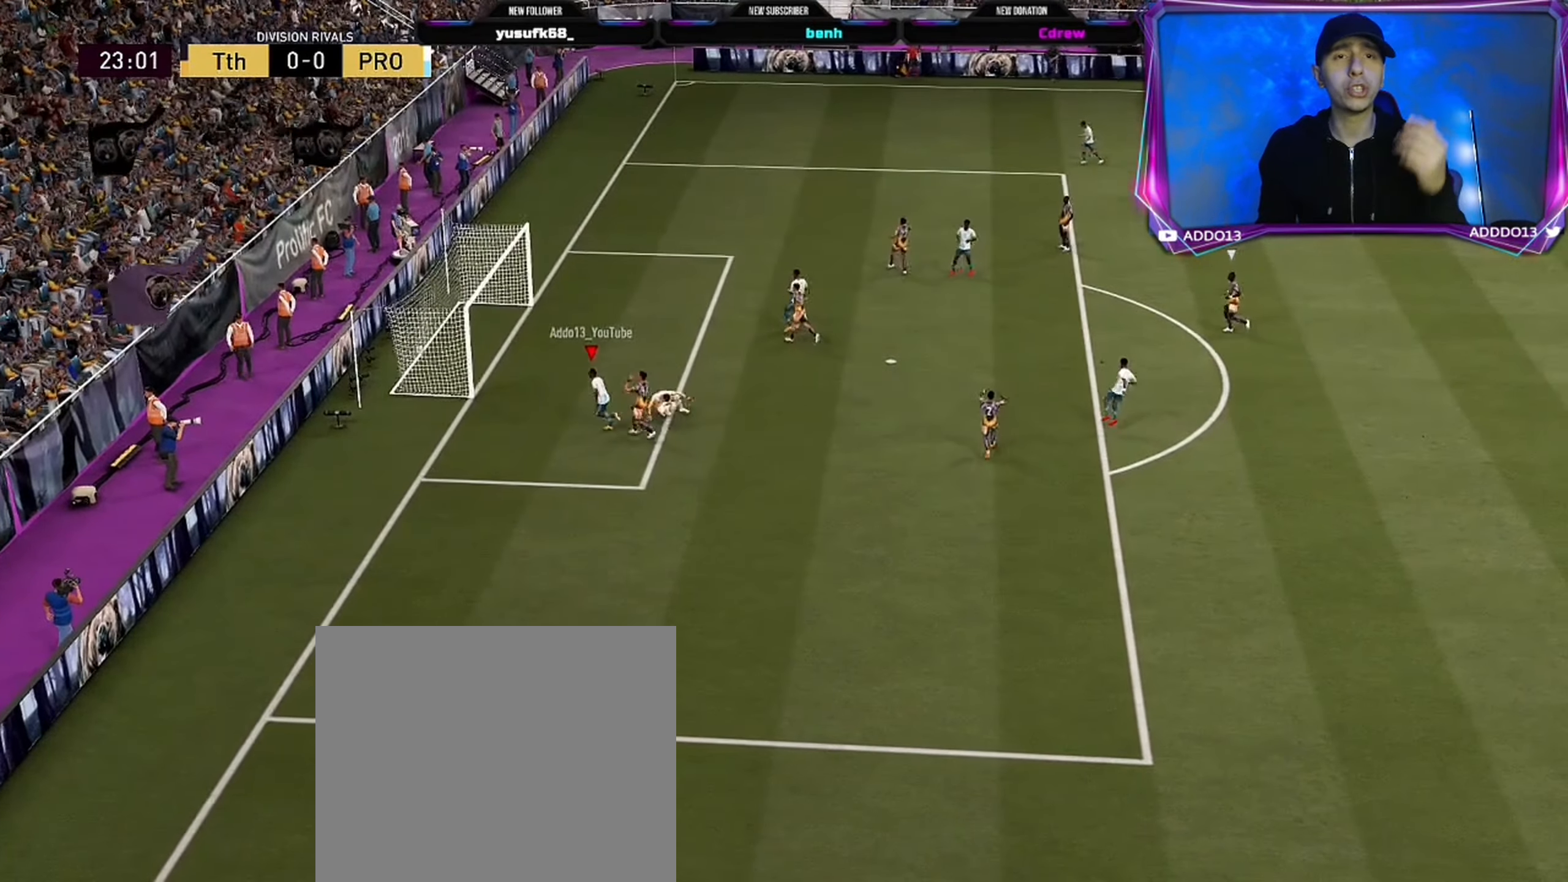
{"buttons": ["R2"], "left_stick": "up-left", "right_stick": "center", "events": [[483, "R2", "down"], [483, "left_stick", "up-left"]]}